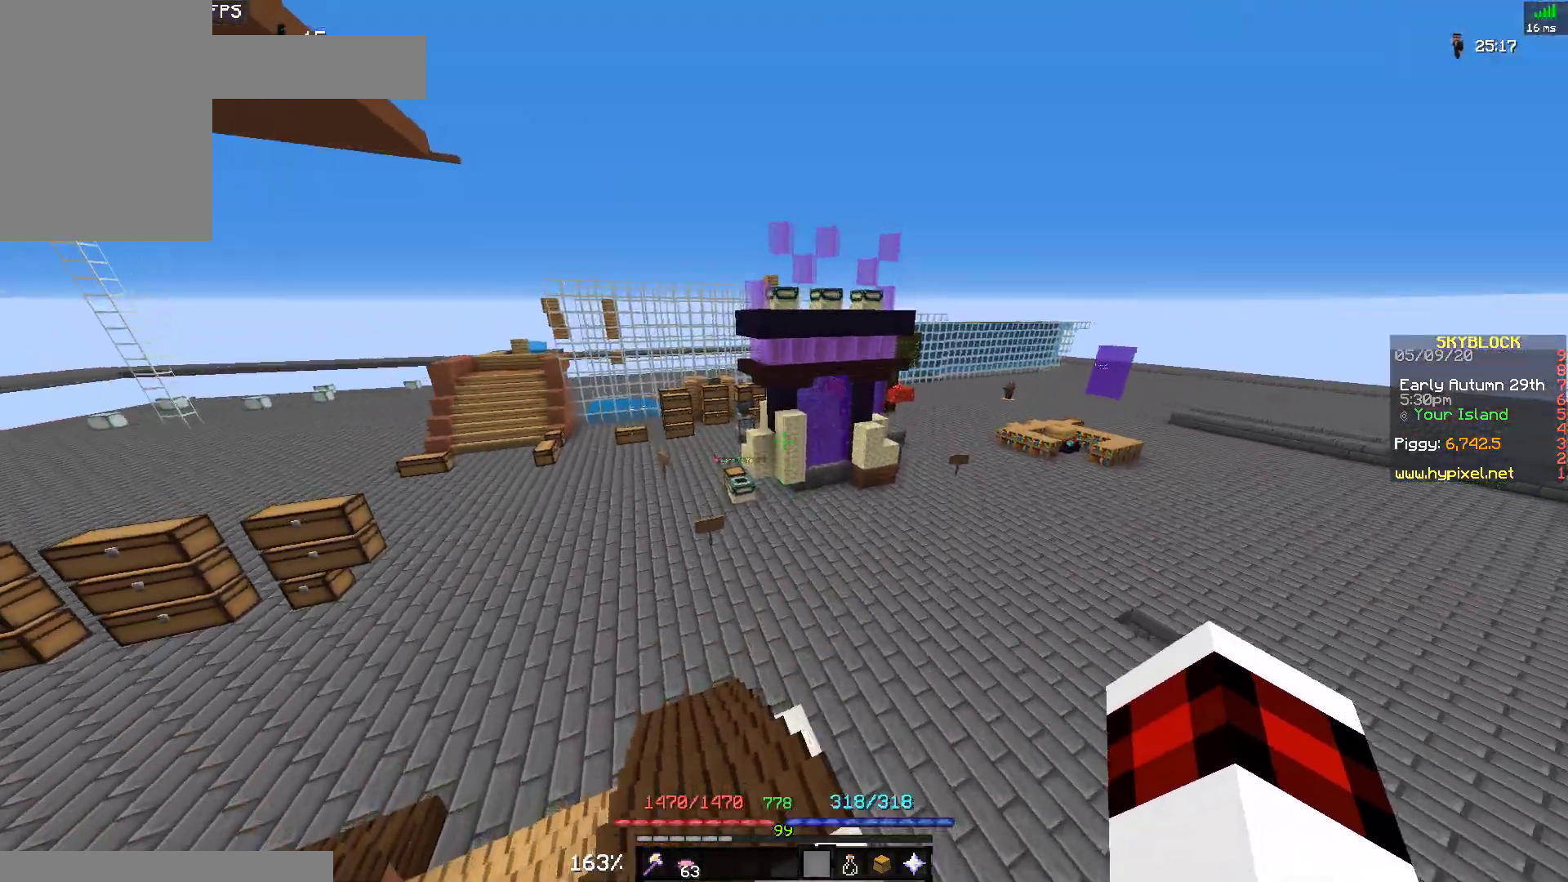
Gameplay with keyboard and mouse; each line is a JSON object with the keys and mouse buttons held at the frame after it. "events" lists presses ("down") and releases ("up") of "a", "d", "s", "space", "w", "mouse_left" and "mouse_right" between this image and that frame as [ms after this image, input, new state], when the widget could be followed in between. "mouse_left", "mouse_right" = the "left", "right" buttons of the "mouse" list. No other keys are recorded. Fast repeated clicks can show as one long hold. Mouse movement is not recorded.
{"keys": ["w"], "mouse": [], "events": [[33, "space", "up"], [400, "a", "up"]]}
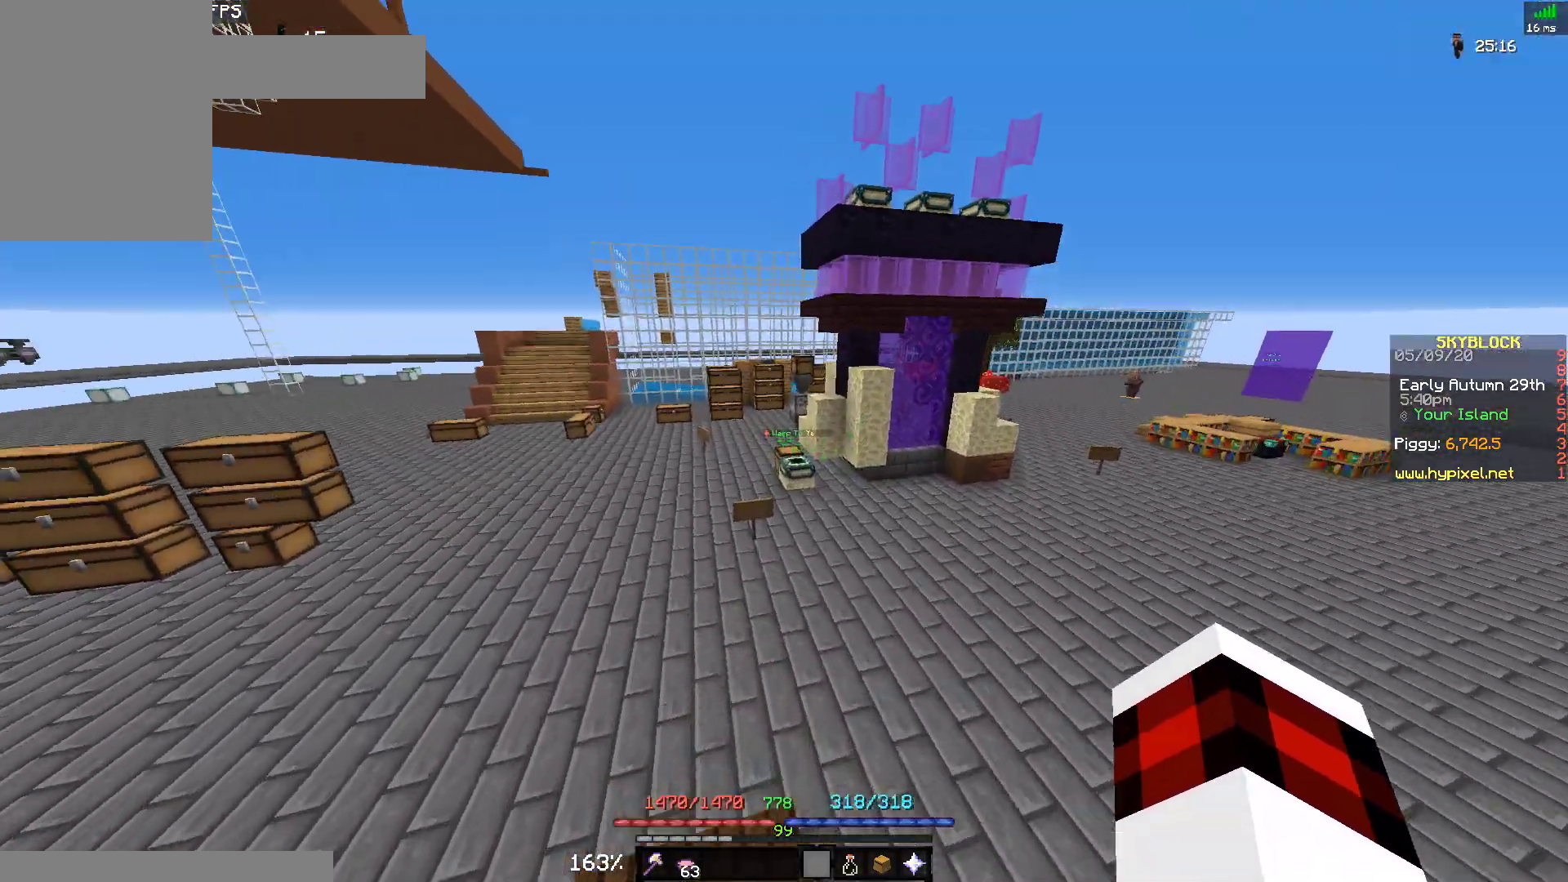
{"keys": ["space", "w"], "mouse": [], "events": [[233, "space", "down"]]}
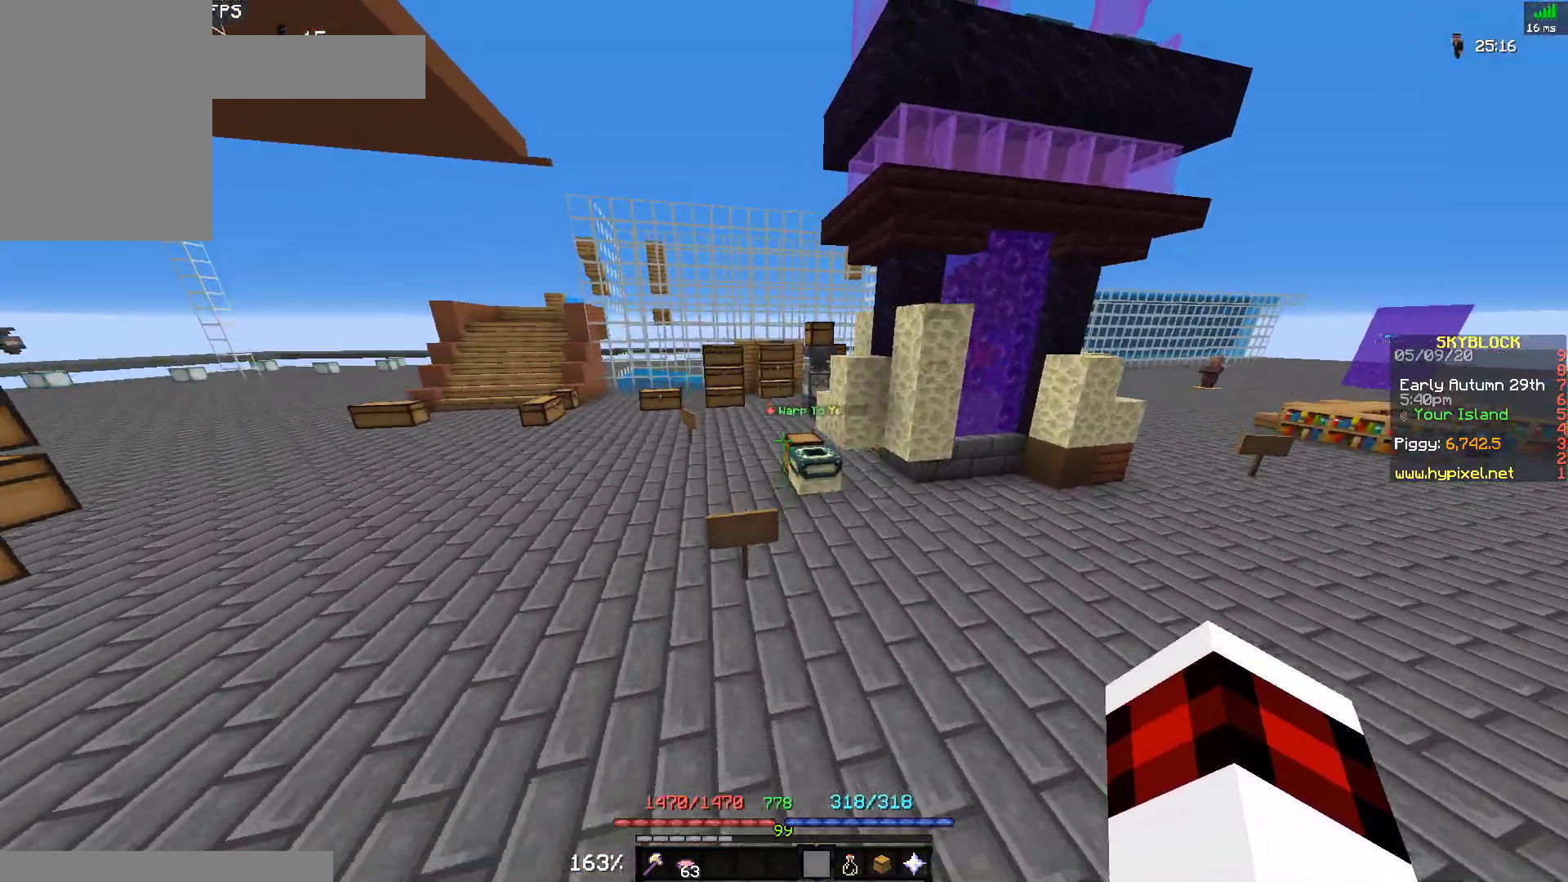
{"keys": ["w"], "mouse": [], "events": [[400, "space", "up"]]}
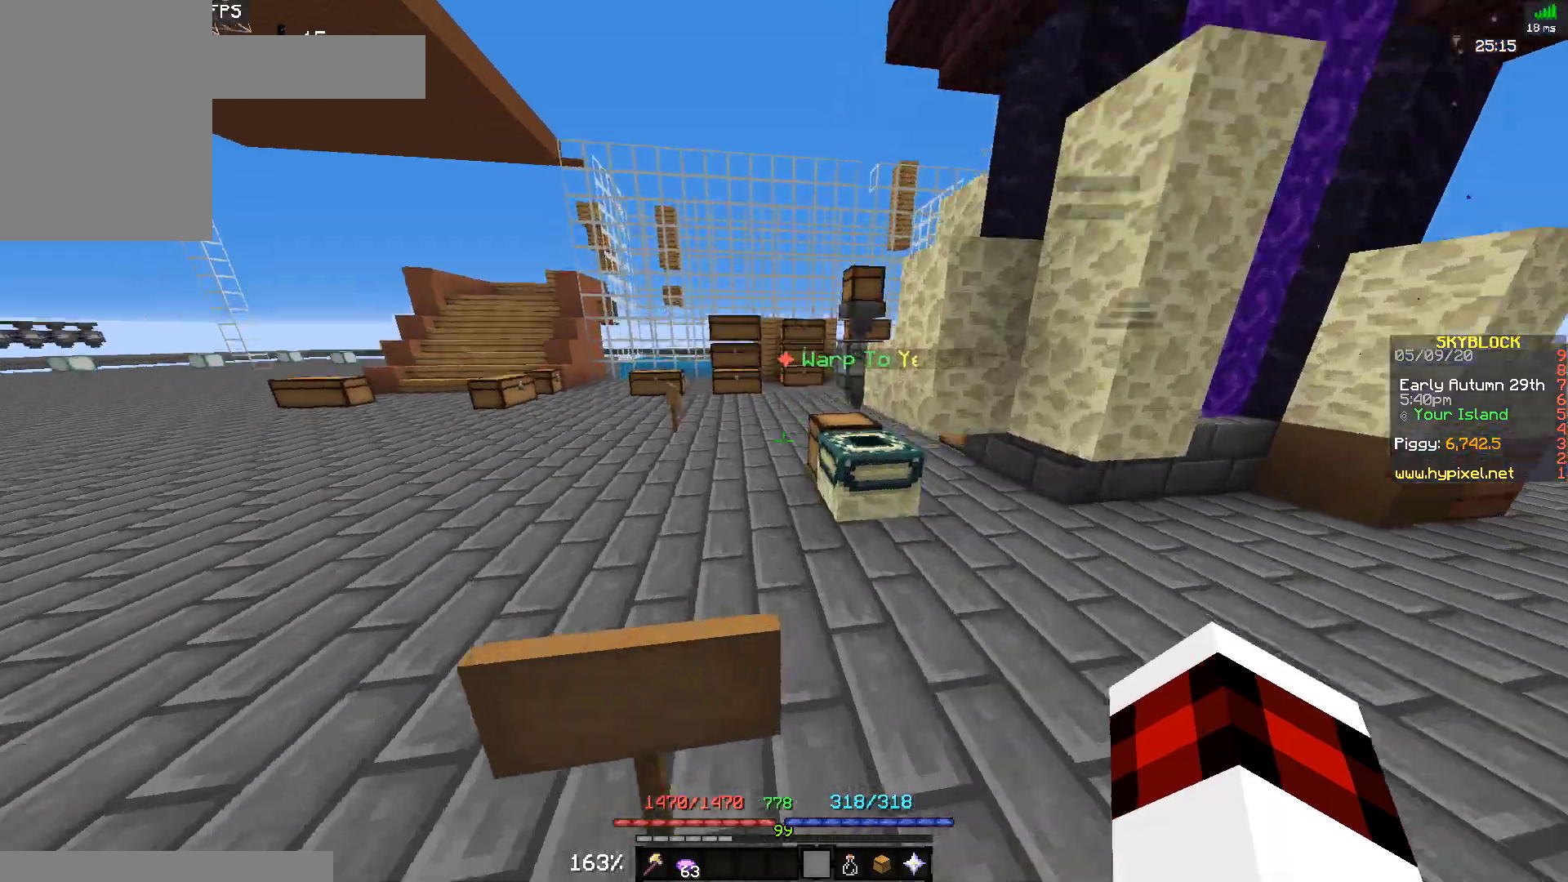
{"keys": ["space", "w"], "mouse": [], "events": [[233, "space", "down"]]}
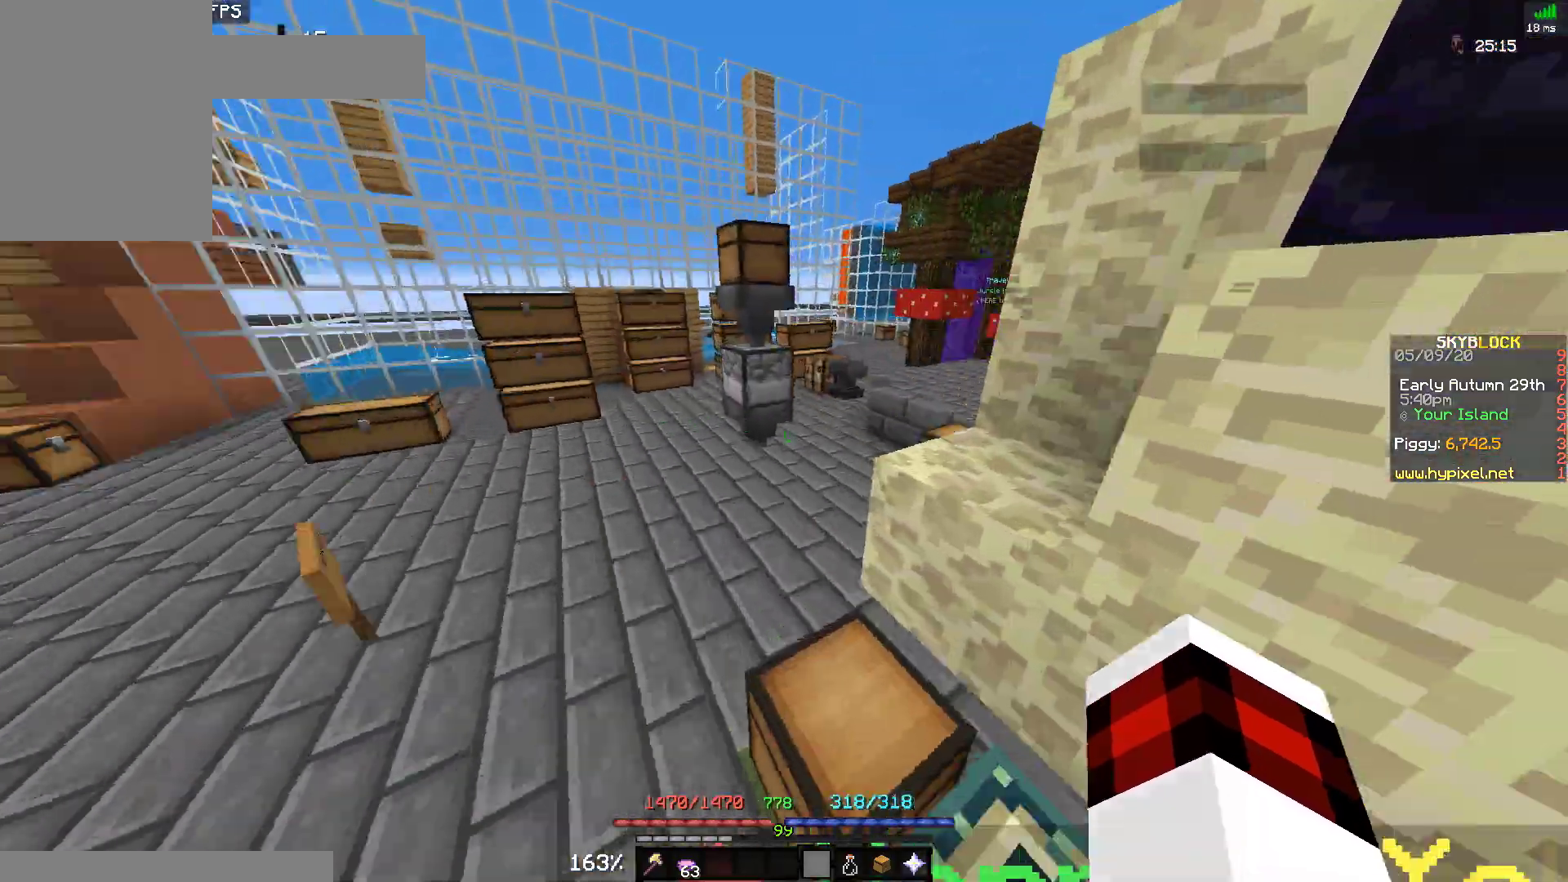
{"keys": ["space", "w"], "mouse": [], "events": []}
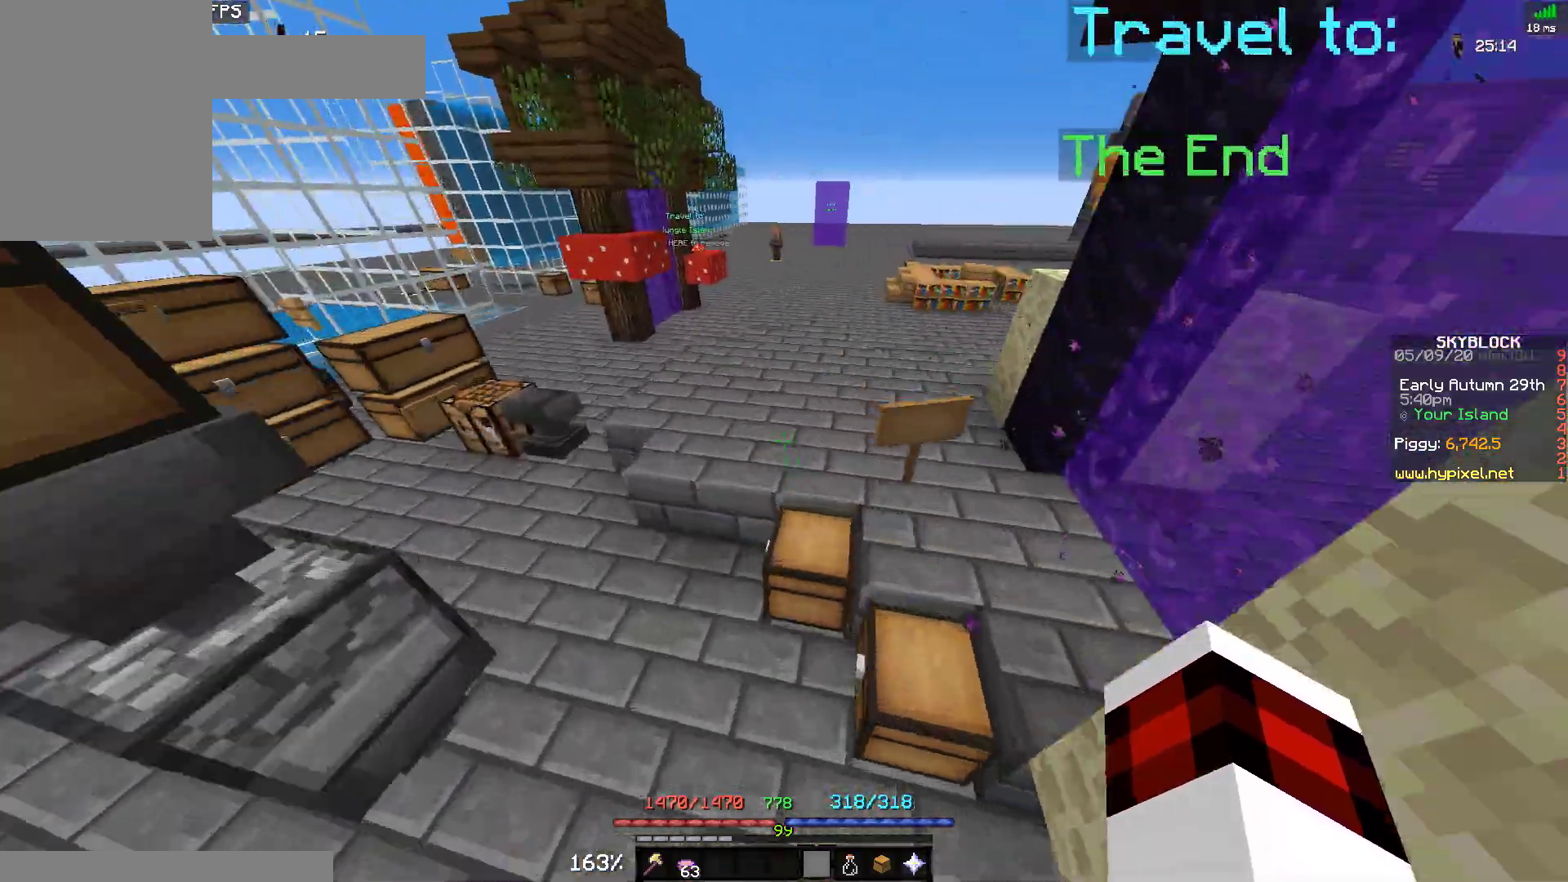
{"keys": ["space", "w"], "mouse": [], "events": []}
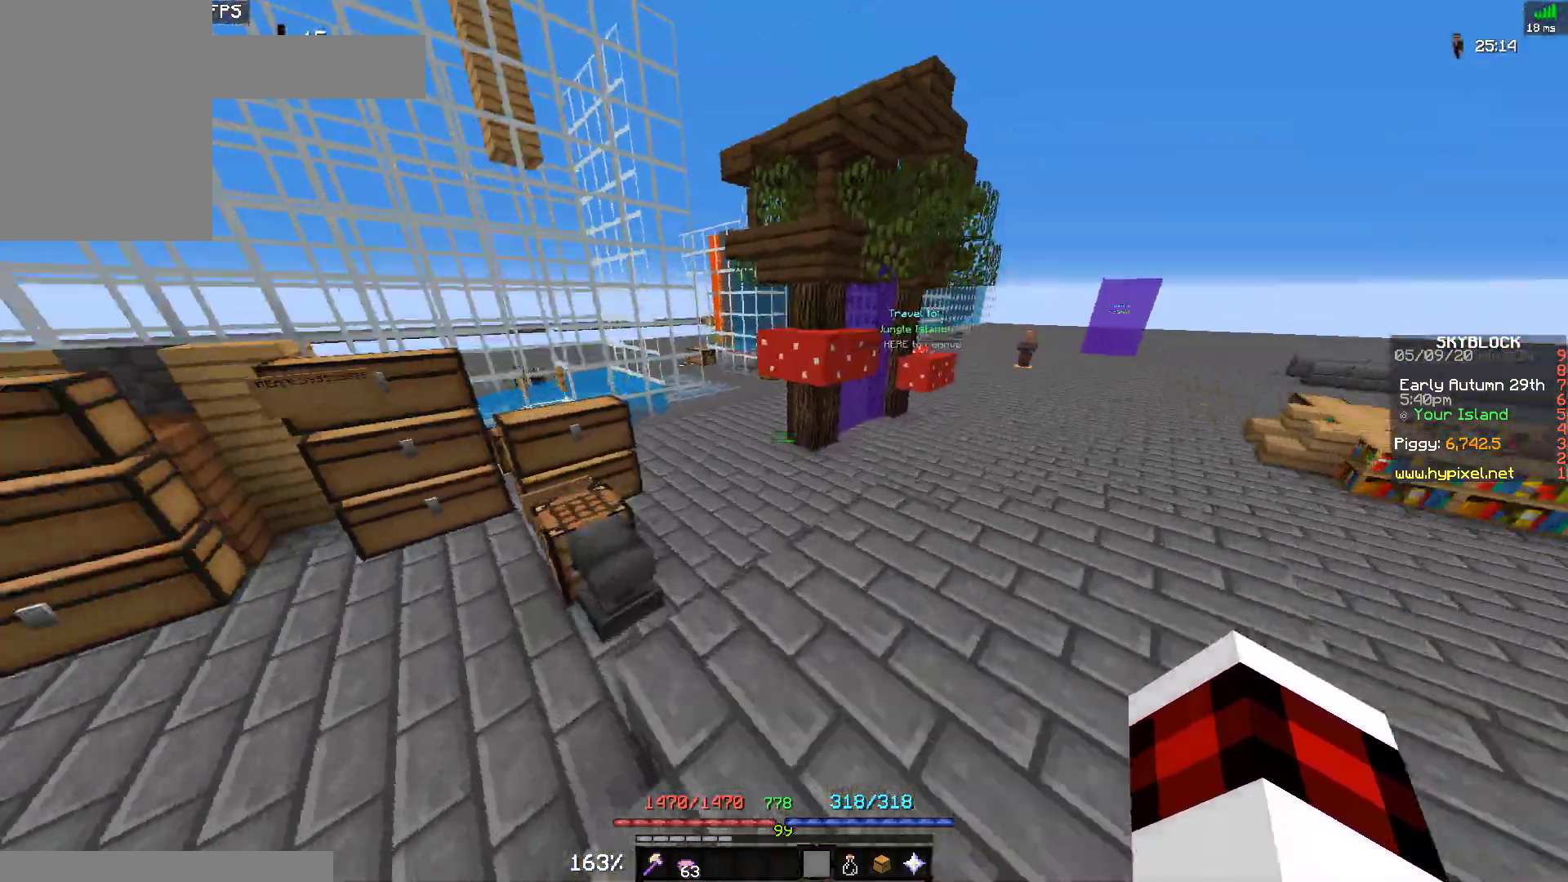
{"keys": ["a", "space", "w"], "mouse": [], "events": [[200, "a", "down"], [200, "space", "up"], [433, "space", "down"]]}
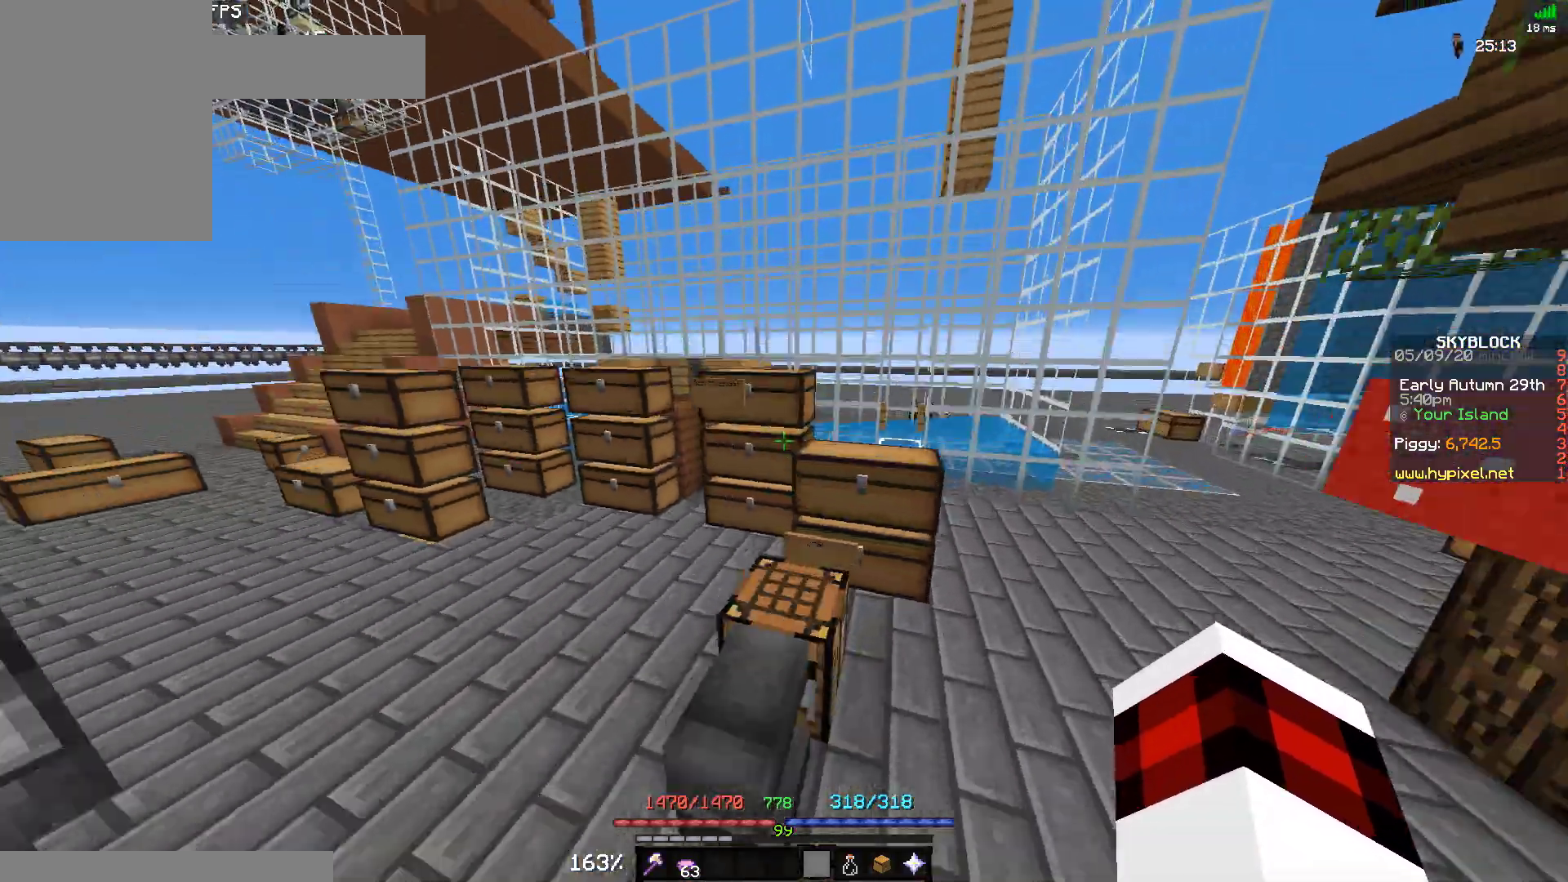
{"keys": ["d", "space", "w"], "mouse": [], "events": [[233, "d", "down"], [333, "a", "up"]]}
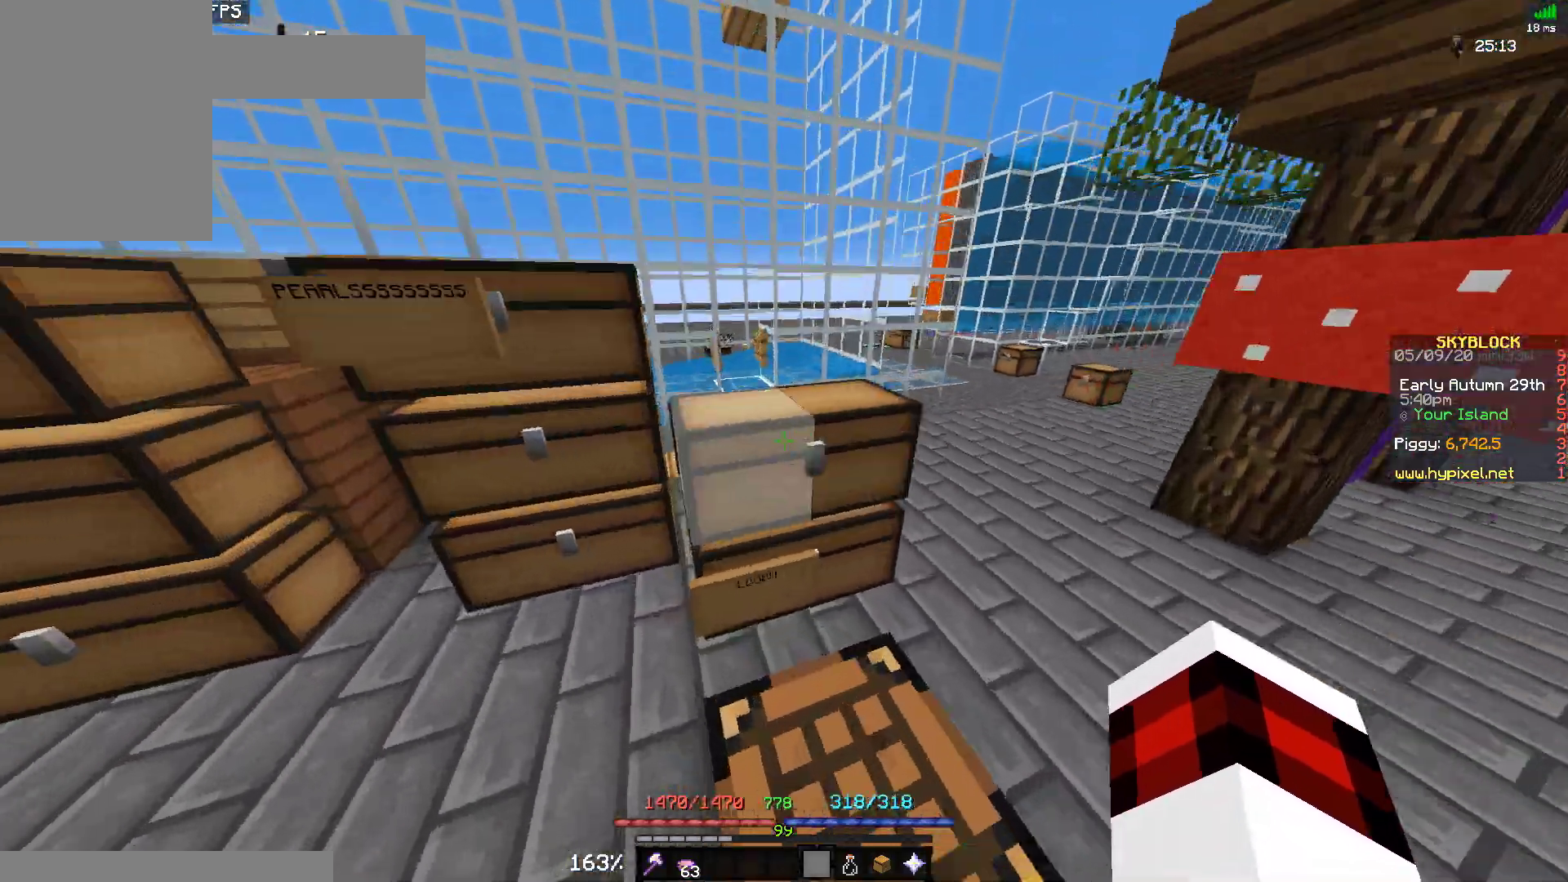
{"keys": ["space", "w"], "mouse": [], "events": [[433, "d", "up"]]}
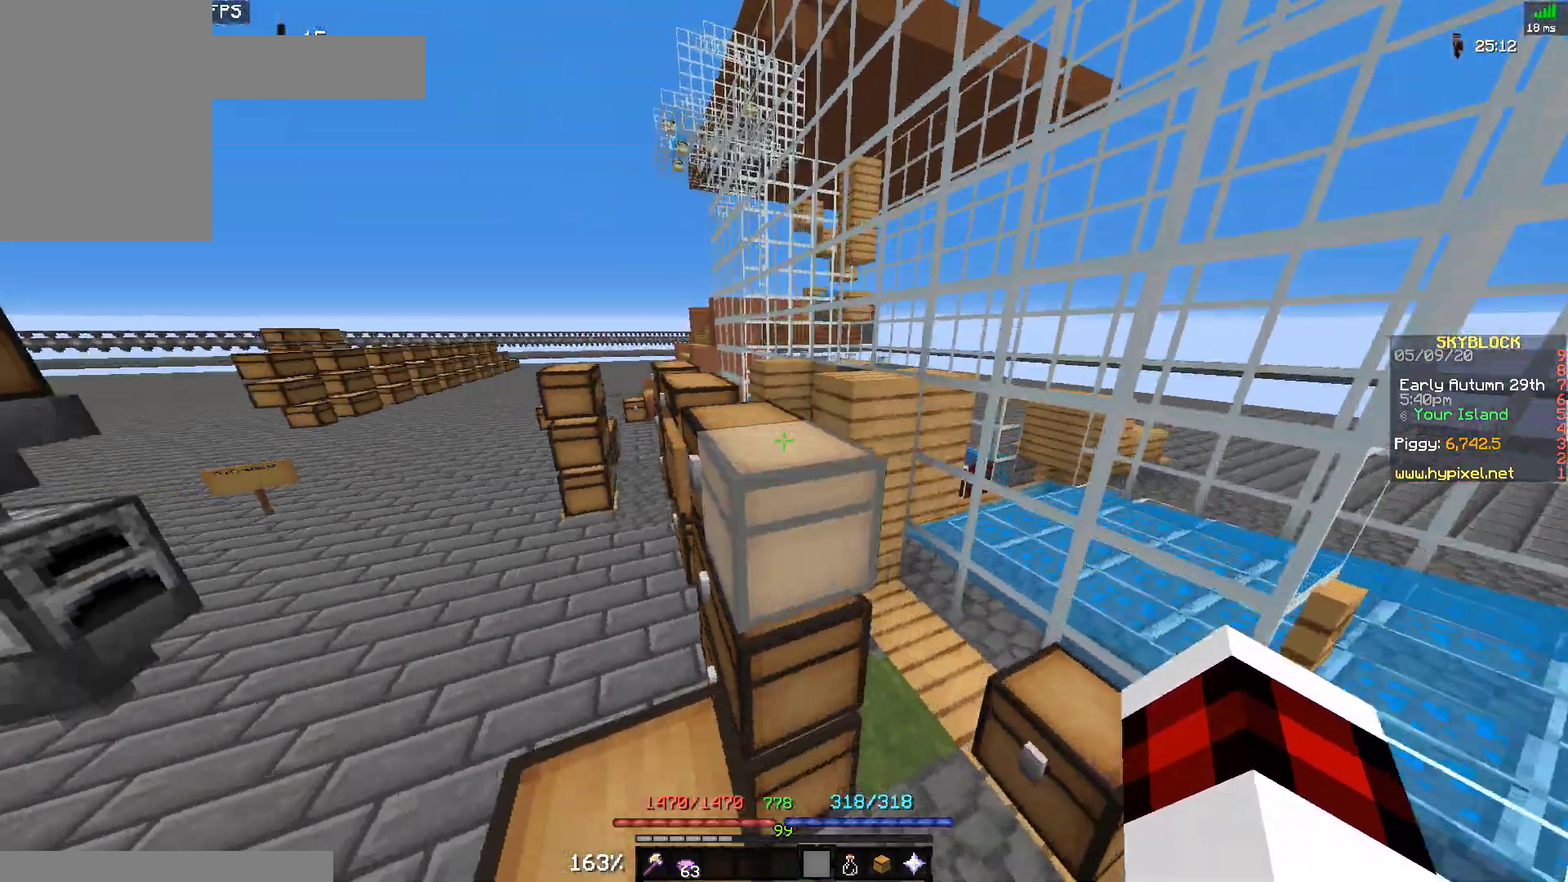
{"keys": ["a", "space", "w"], "mouse": [], "events": [[133, "a", "down"]]}
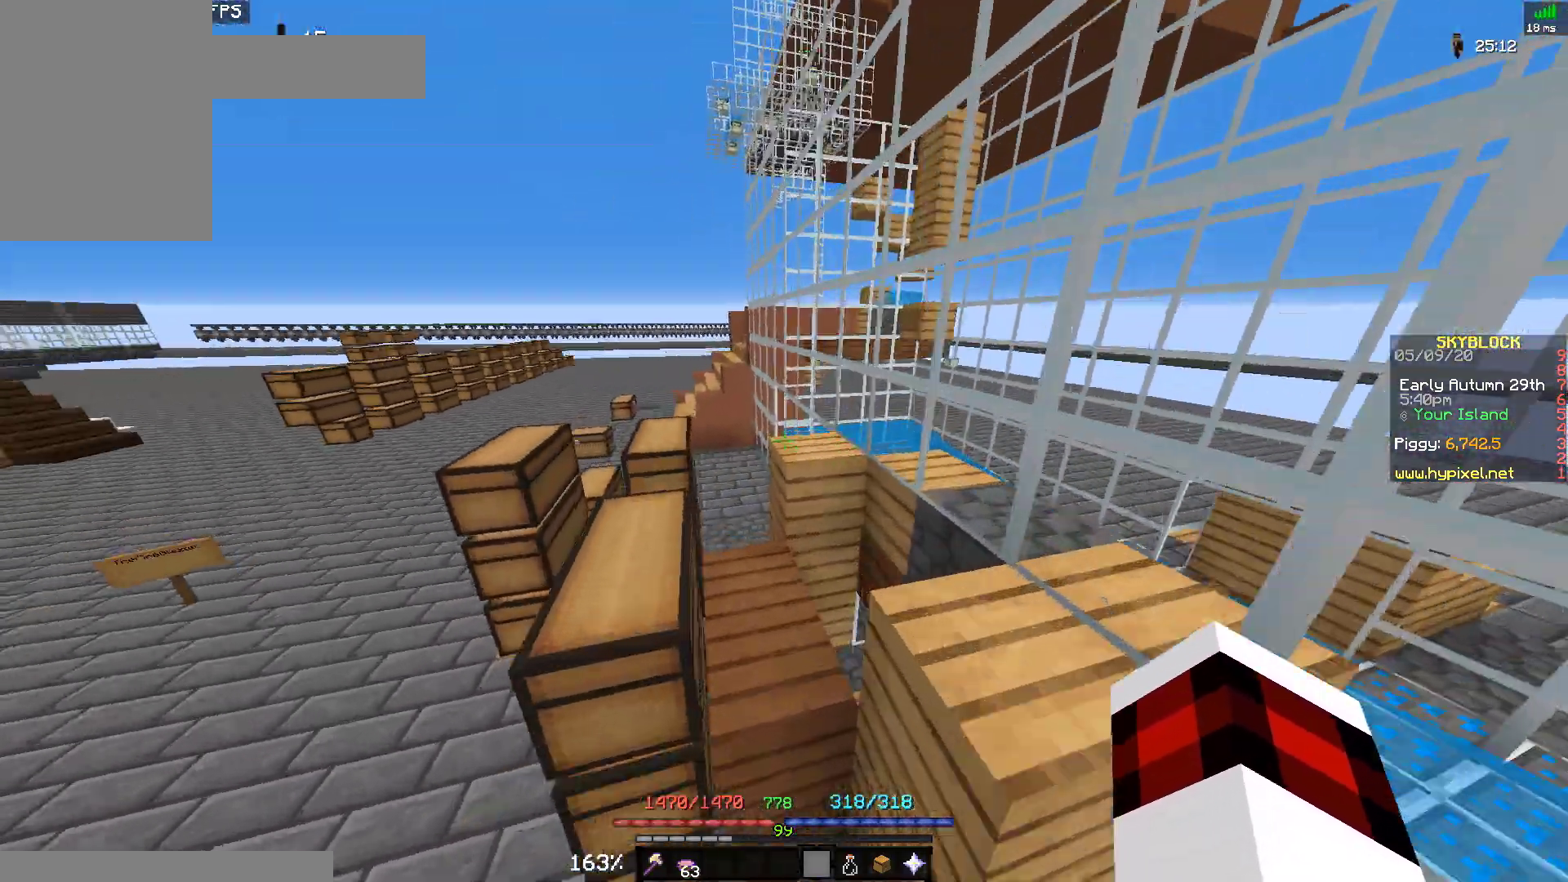
{"keys": ["a", "space", "w"], "mouse": [], "events": [[67, "a", "up"], [233, "a", "down"]]}
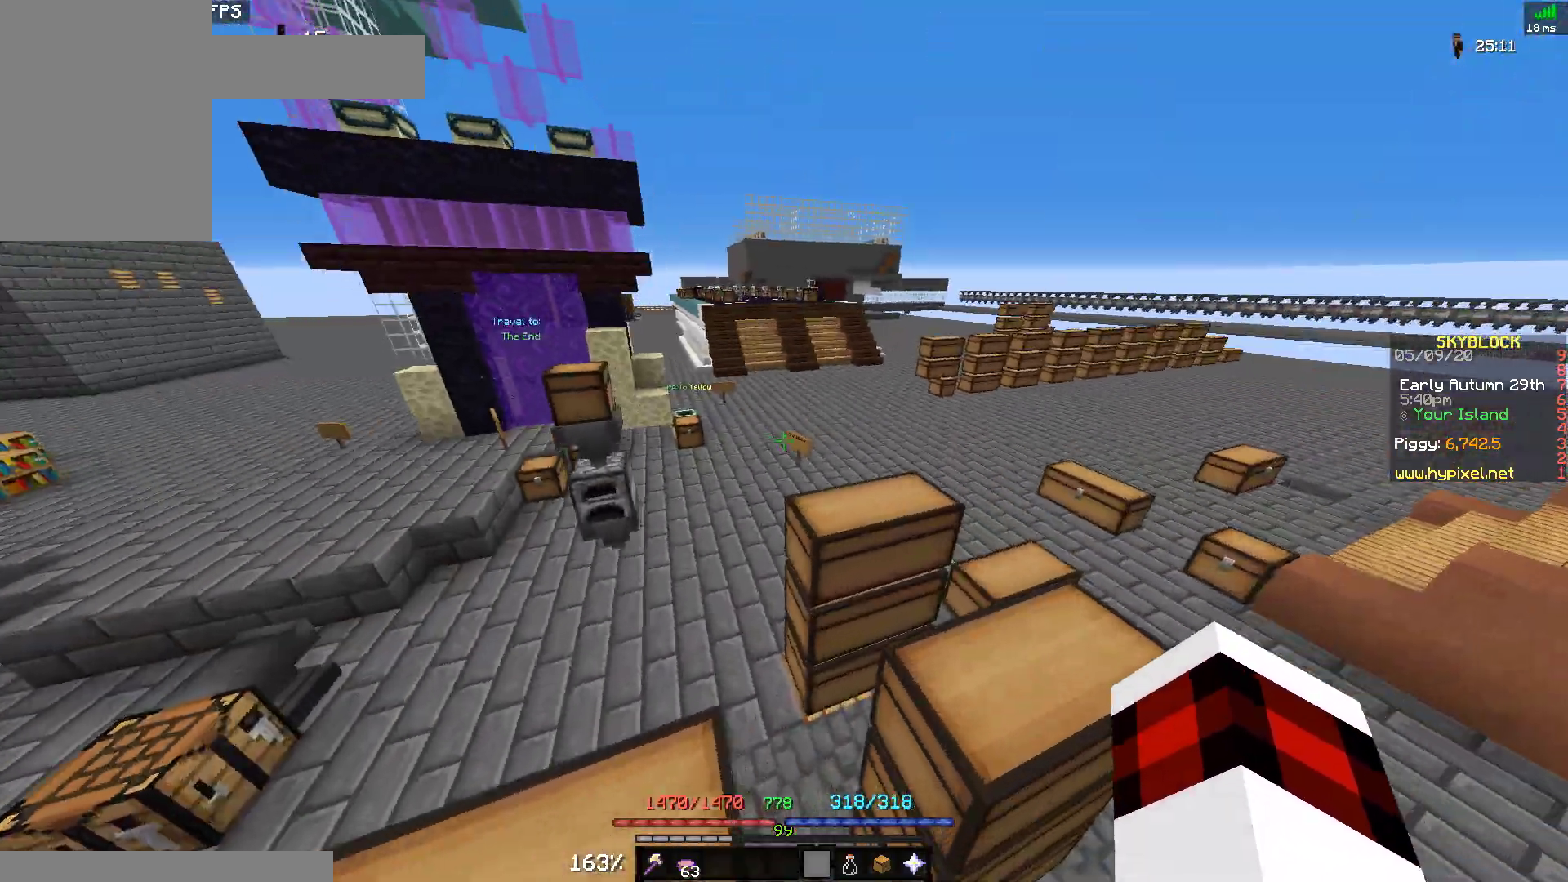
{"keys": ["d", "space", "w"], "mouse": [], "events": [[200, "a", "up"], [433, "d", "down"]]}
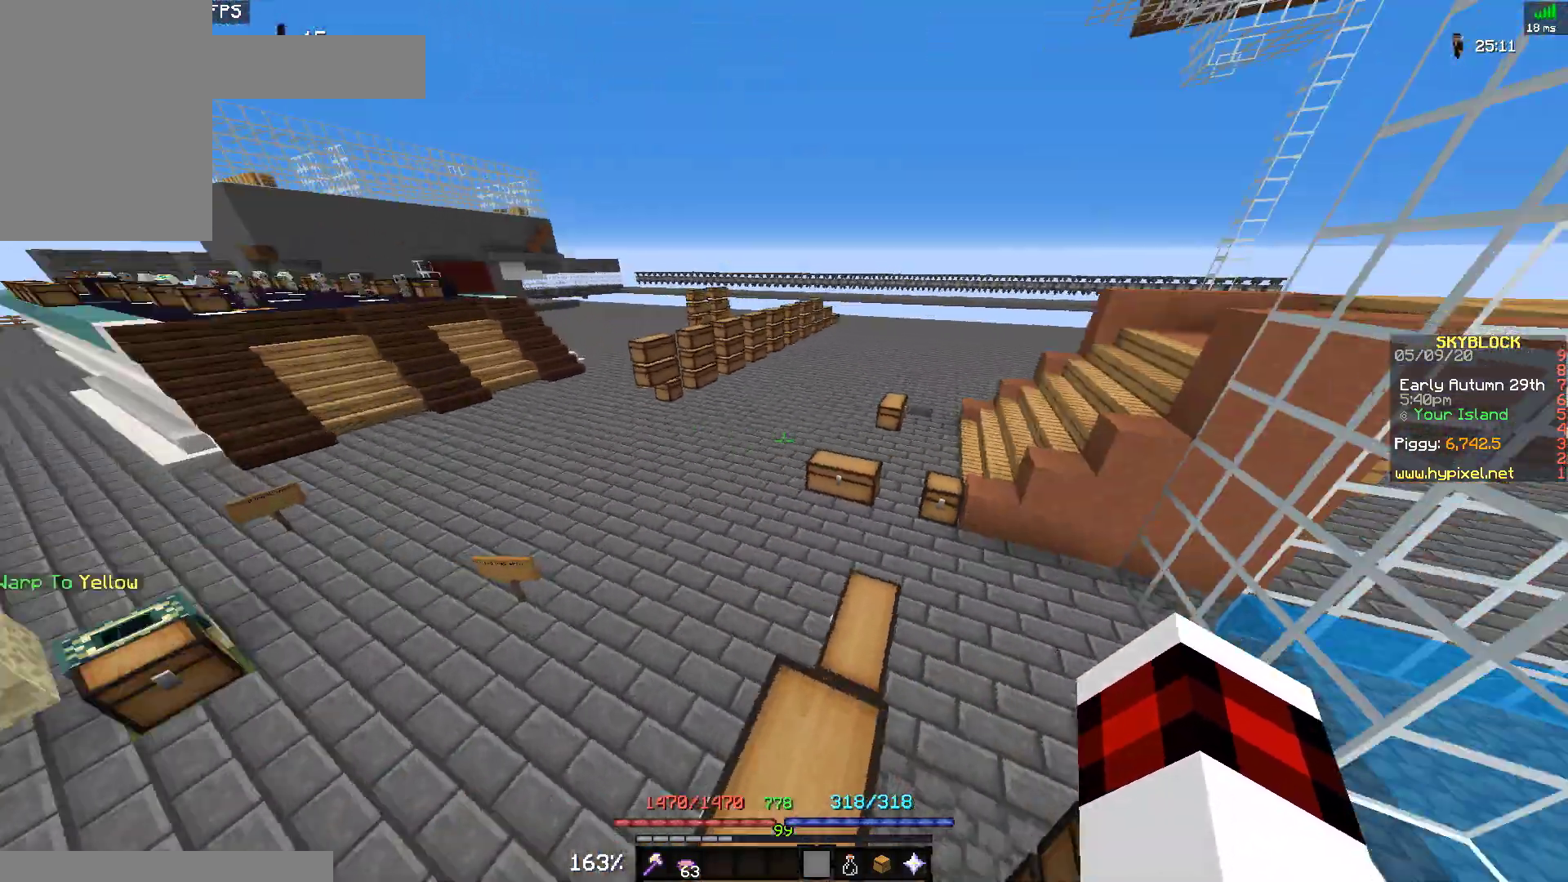
{"keys": ["d", "space", "w"], "mouse": [], "events": []}
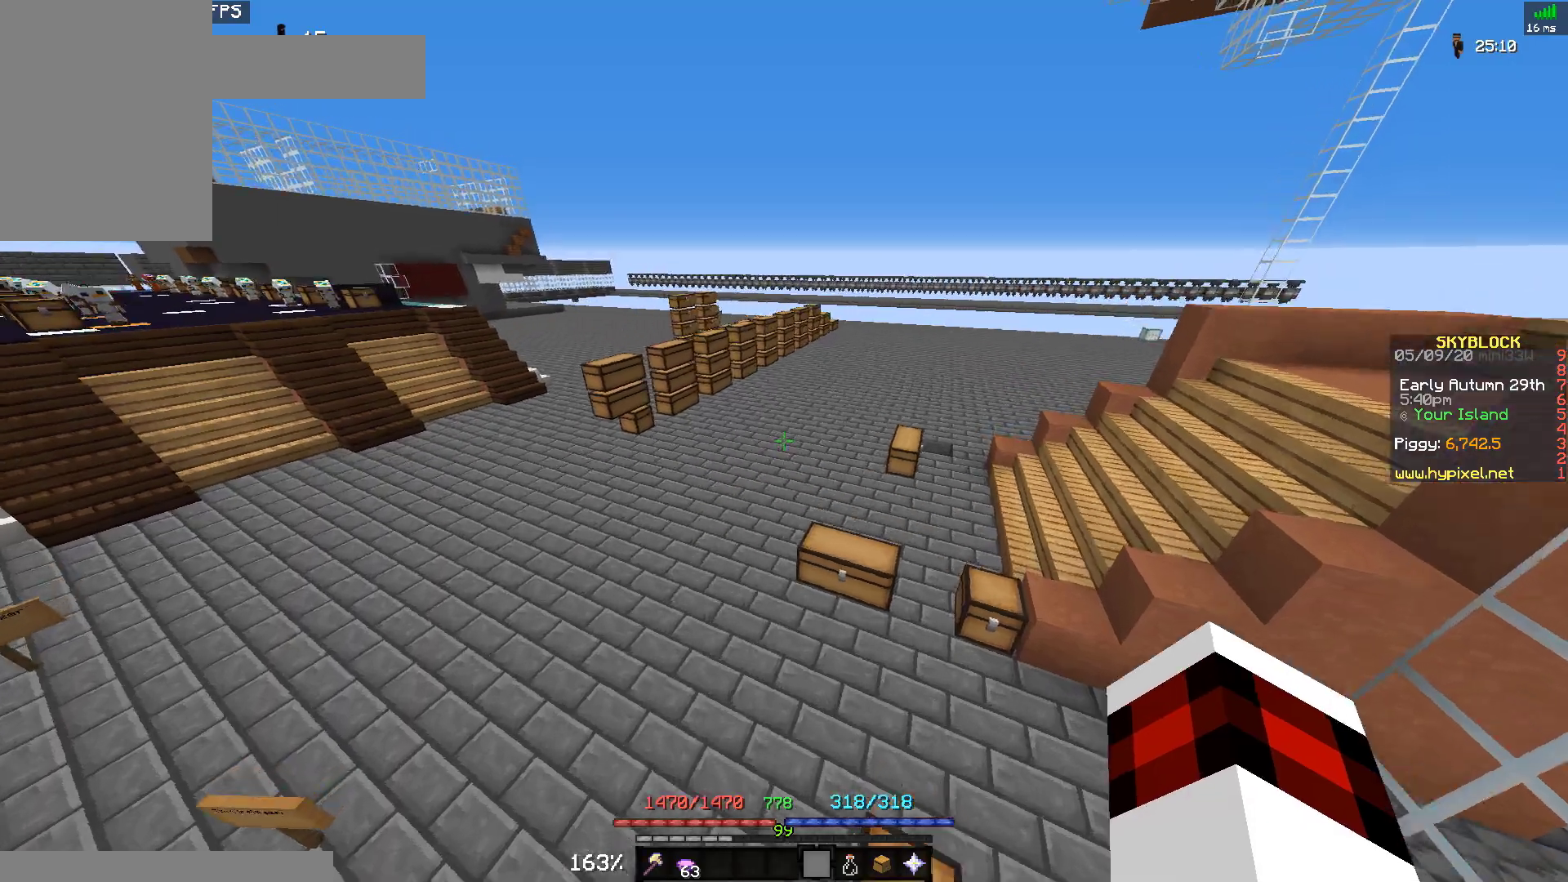
{"keys": ["a", "space", "w"], "mouse": [], "events": [[33, "a", "down"], [117, "d", "up"]]}
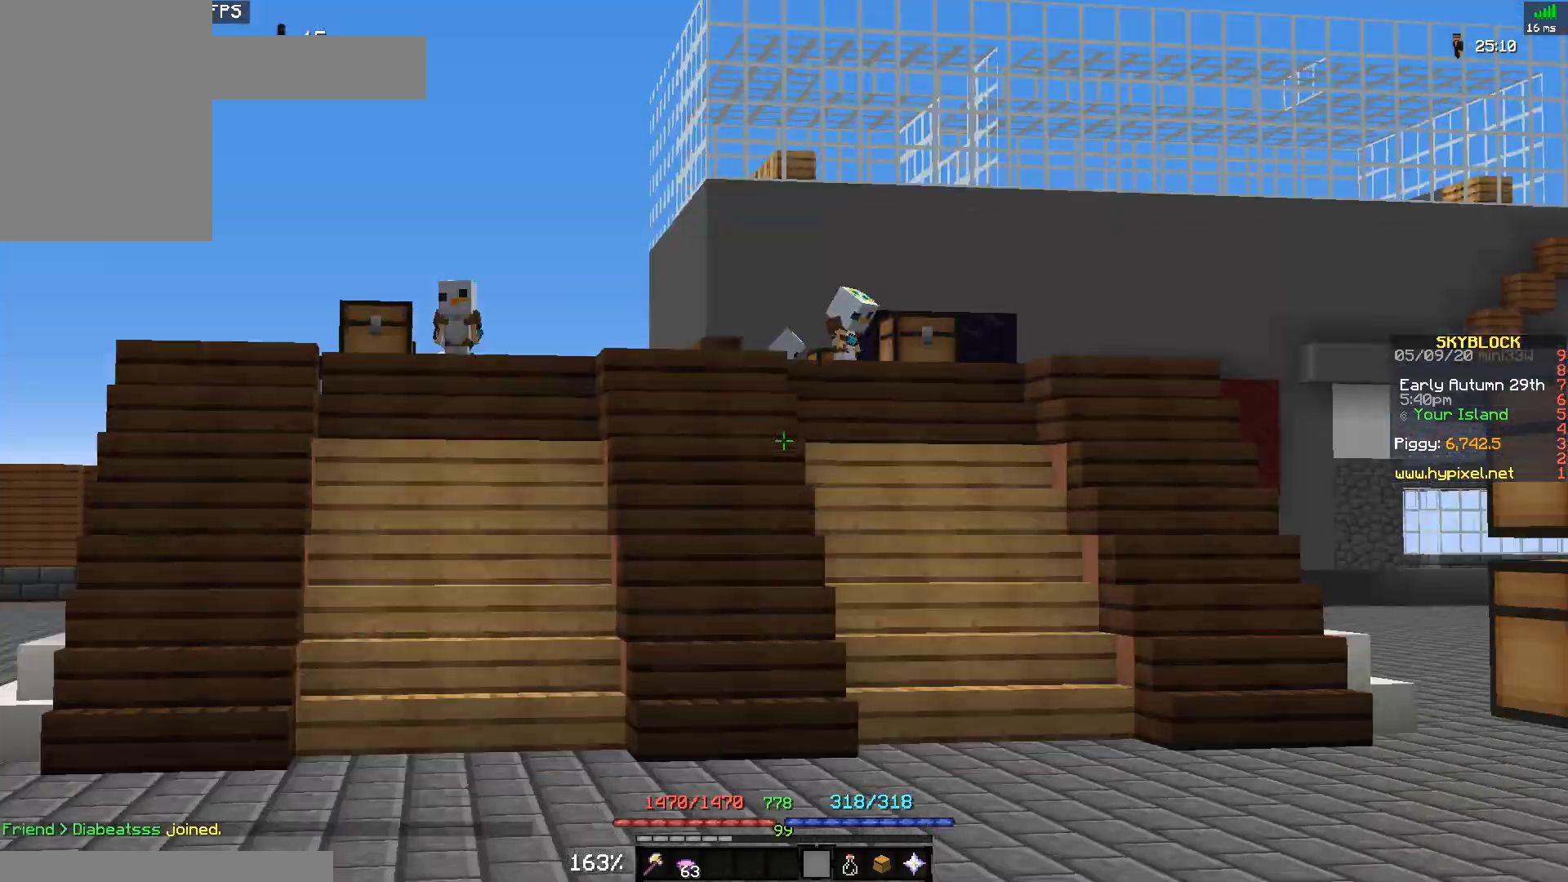
{"keys": ["a", "space", "w"], "mouse": [], "events": [[117, "a", "up"], [233, "a", "down"]]}
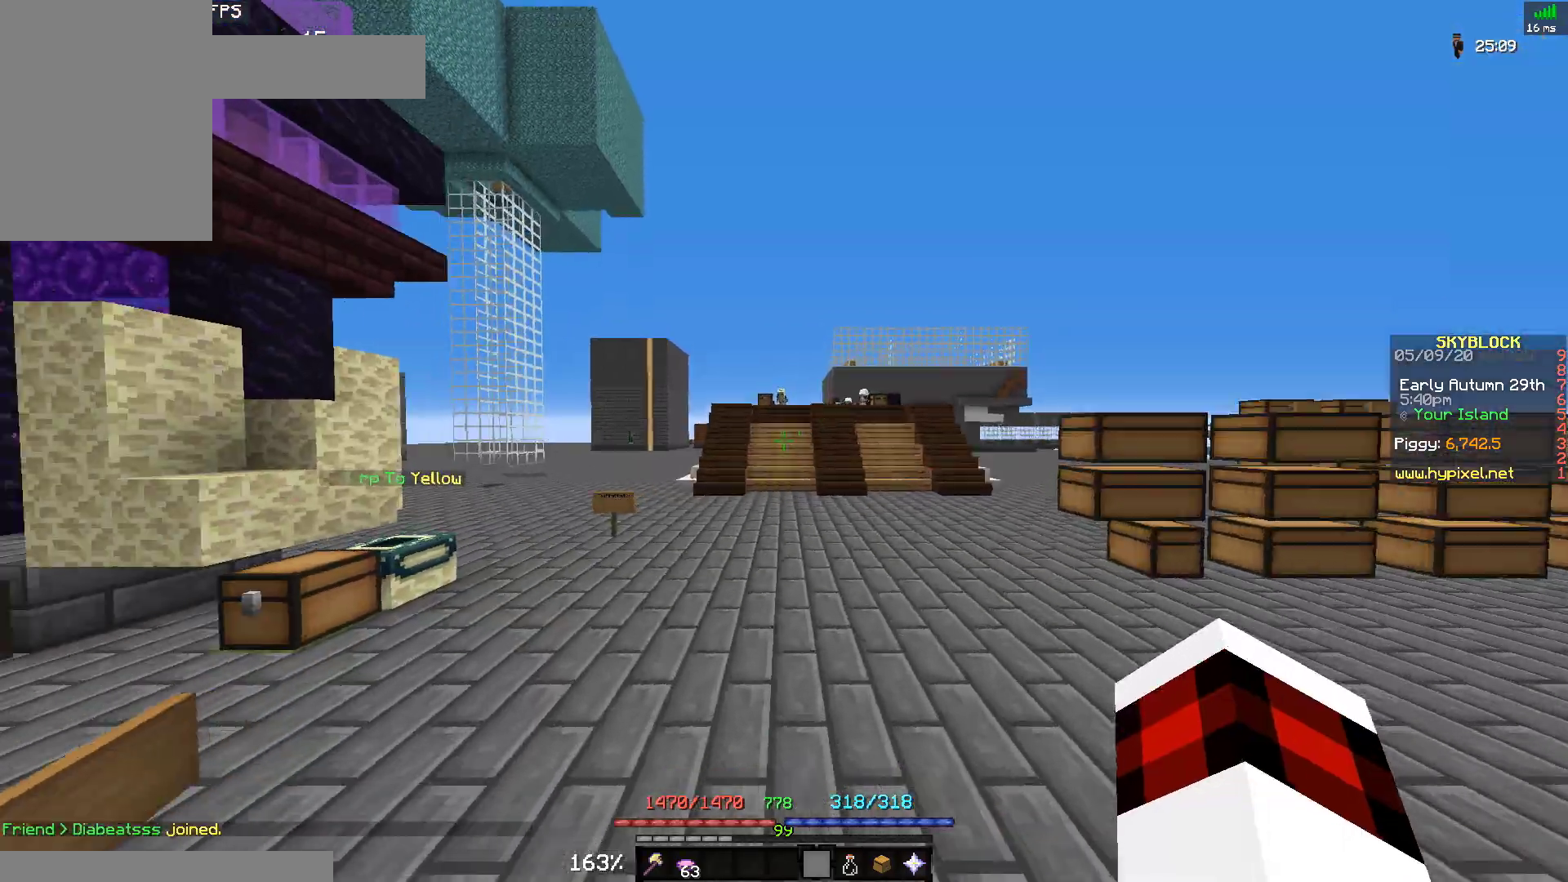
{"keys": ["space", "w"], "mouse": [], "events": [[467, "a", "up"]]}
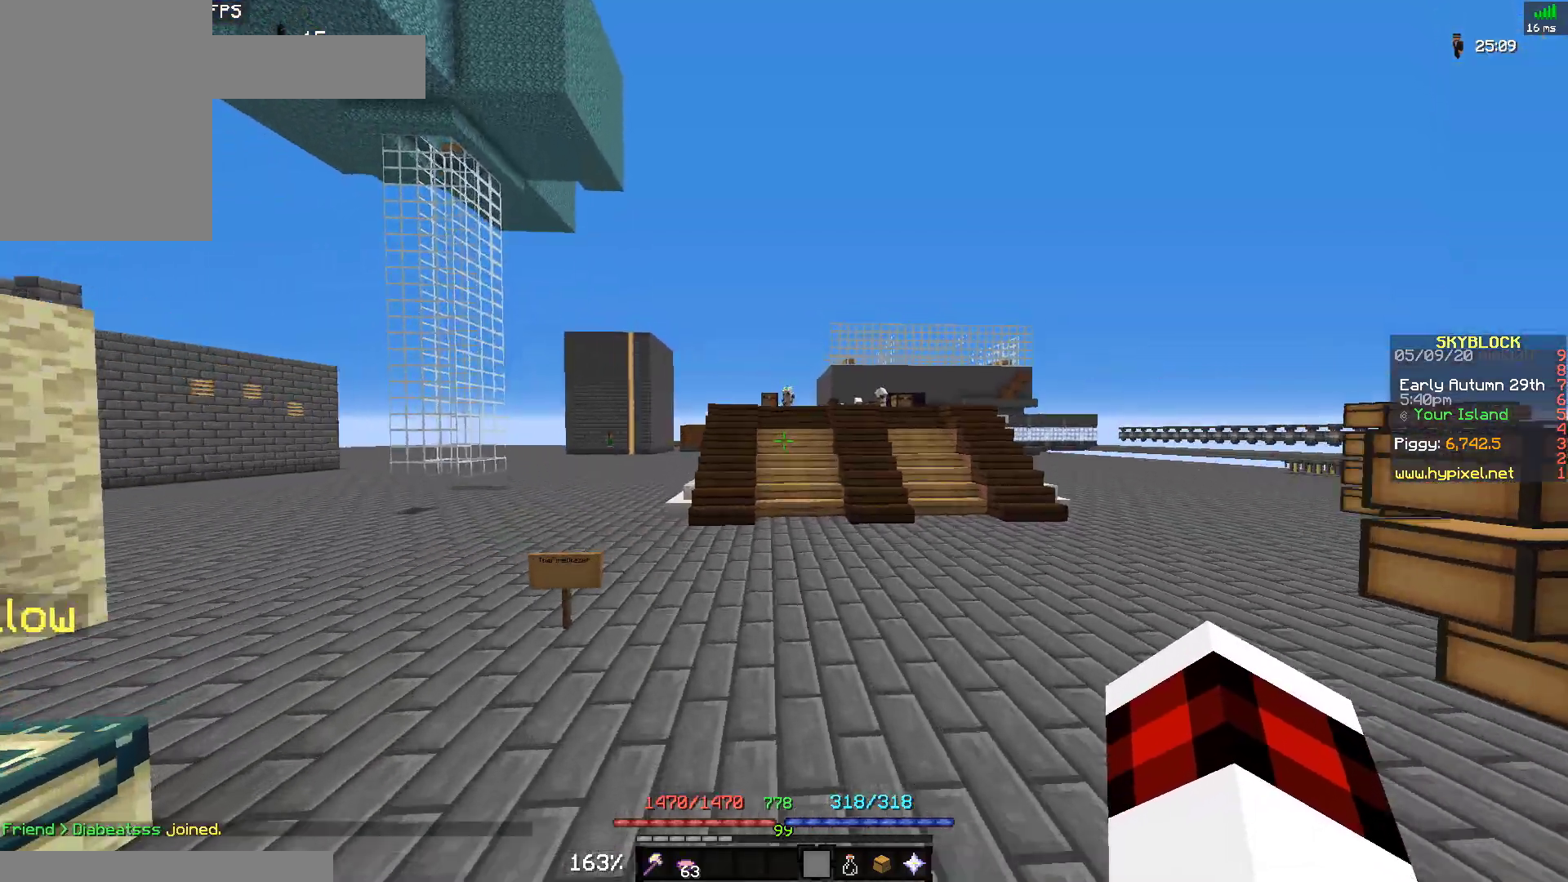
{"keys": ["space", "w"], "mouse": [], "events": []}
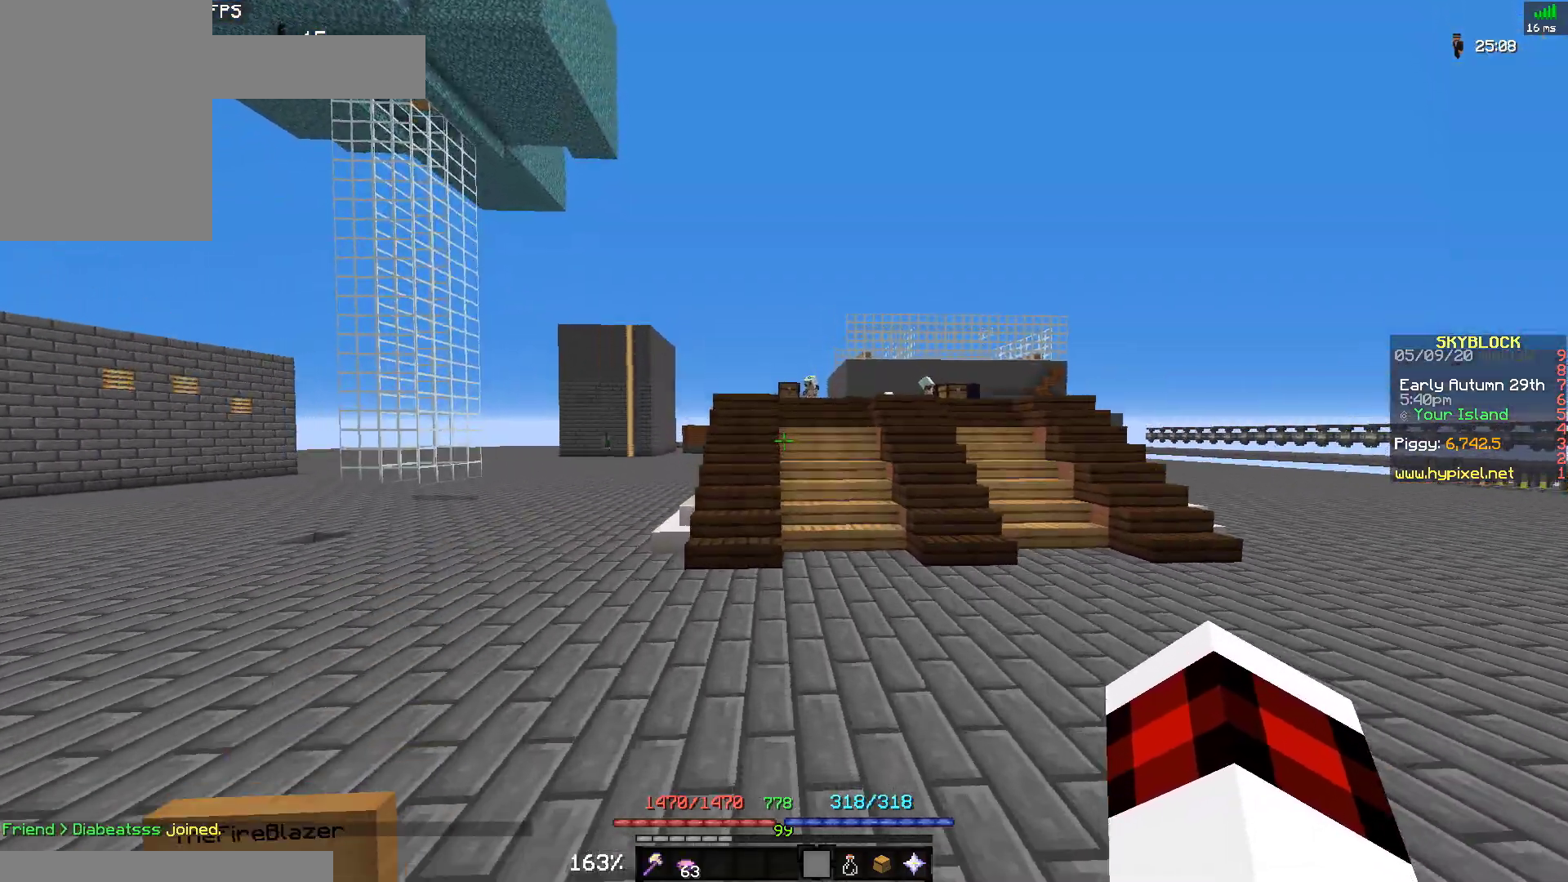
{"keys": ["a", "space", "w"], "mouse": [], "events": [[433, "a", "down"]]}
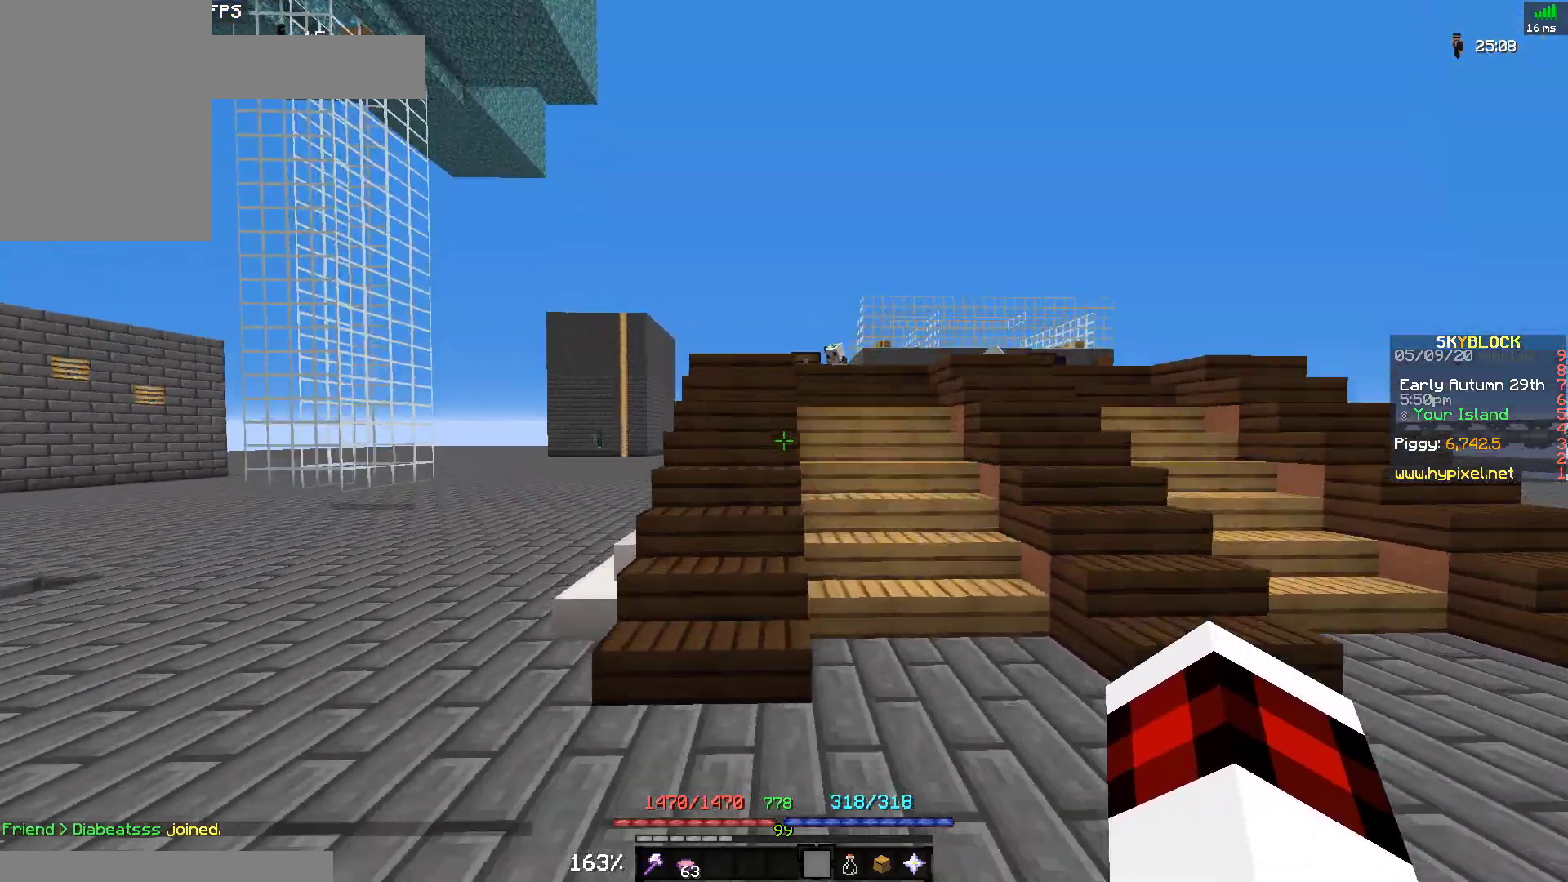
{"keys": ["space", "w"], "mouse": [], "events": [[267, "a", "up"]]}
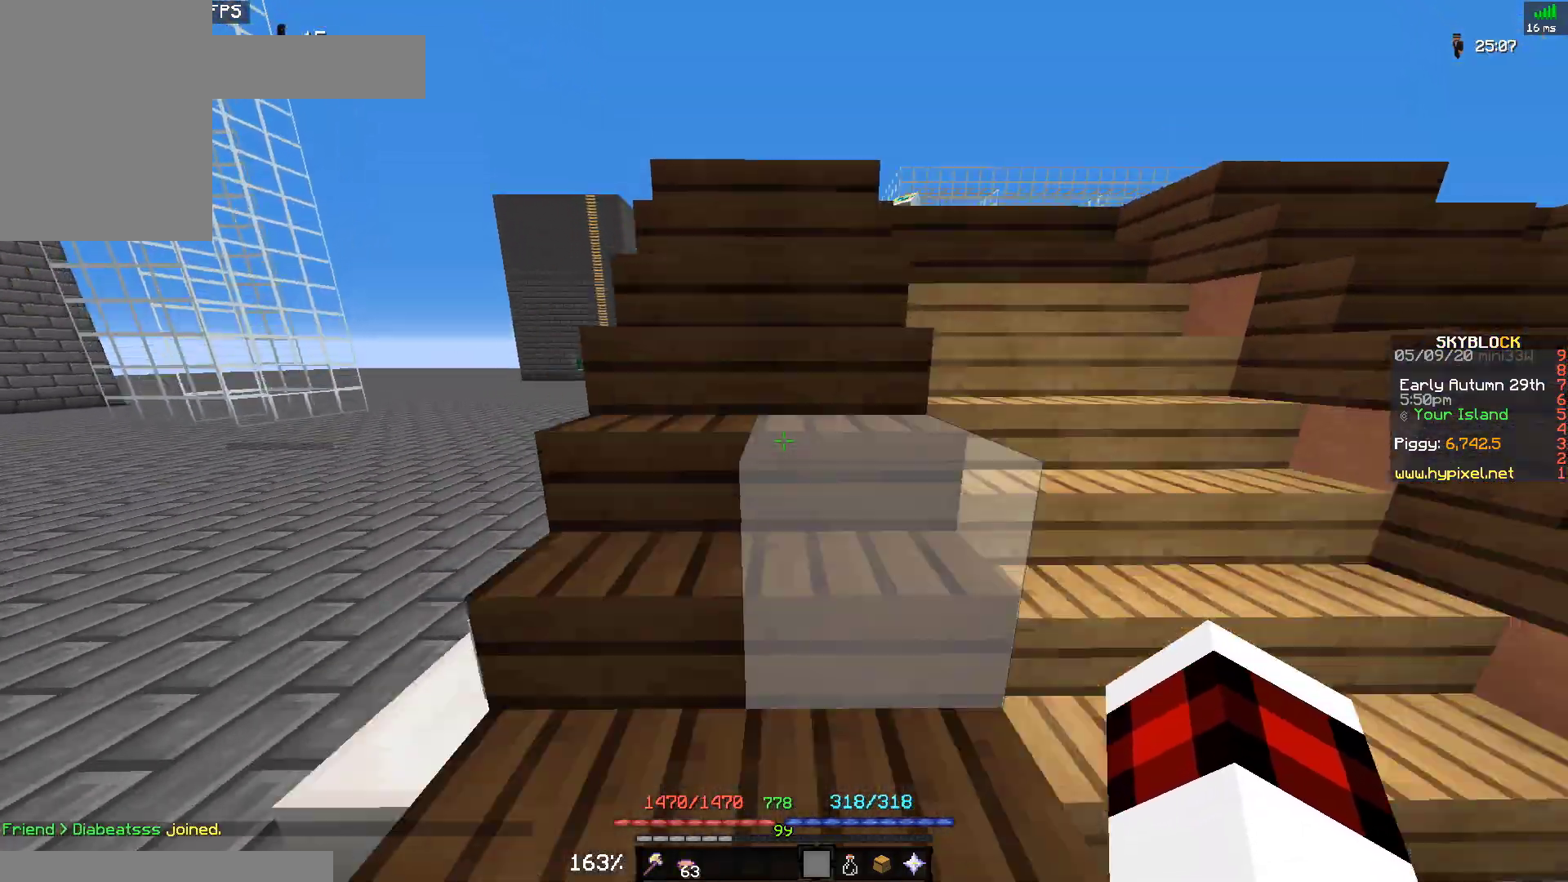
{"keys": ["space", "w"], "mouse": [], "events": []}
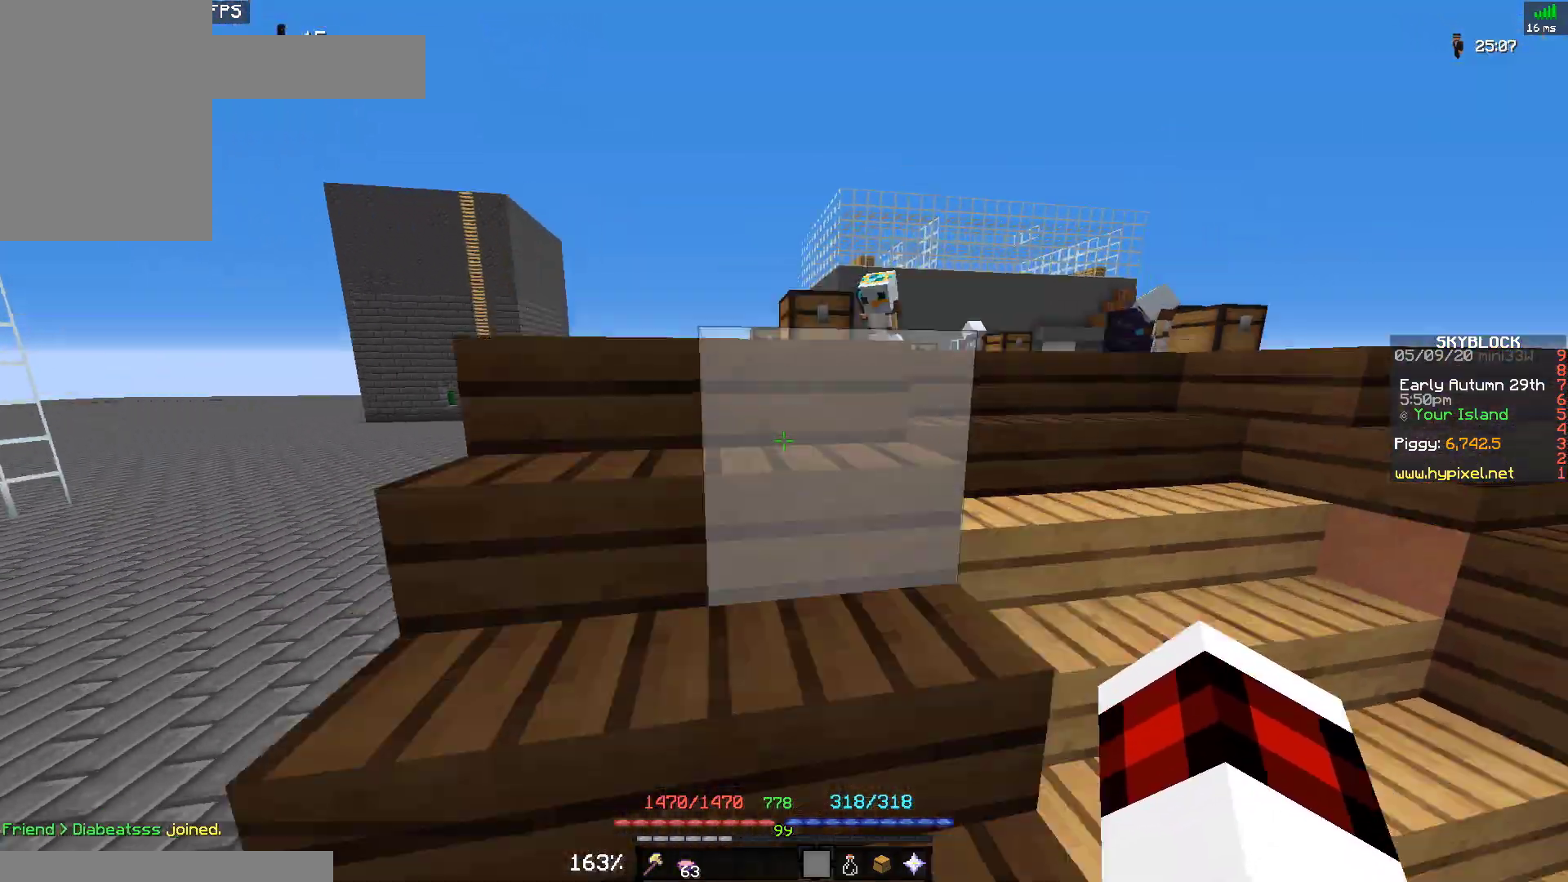
{"keys": ["space", "w"], "mouse": [], "events": []}
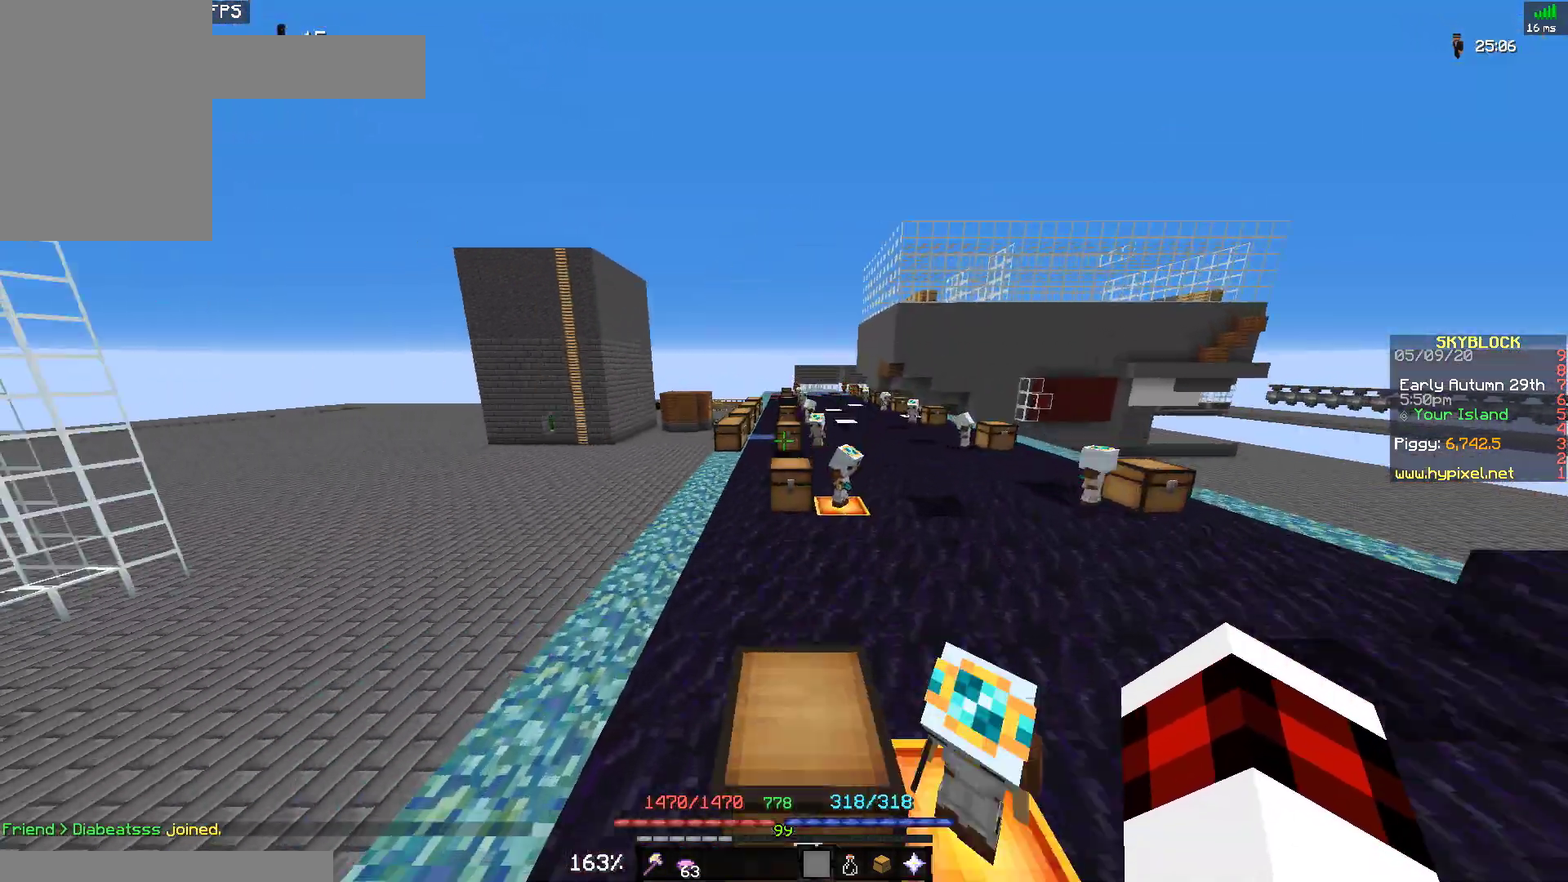
{"keys": ["space", "w"], "mouse": [], "events": [[100, "space", "up"], [200, "space", "down"]]}
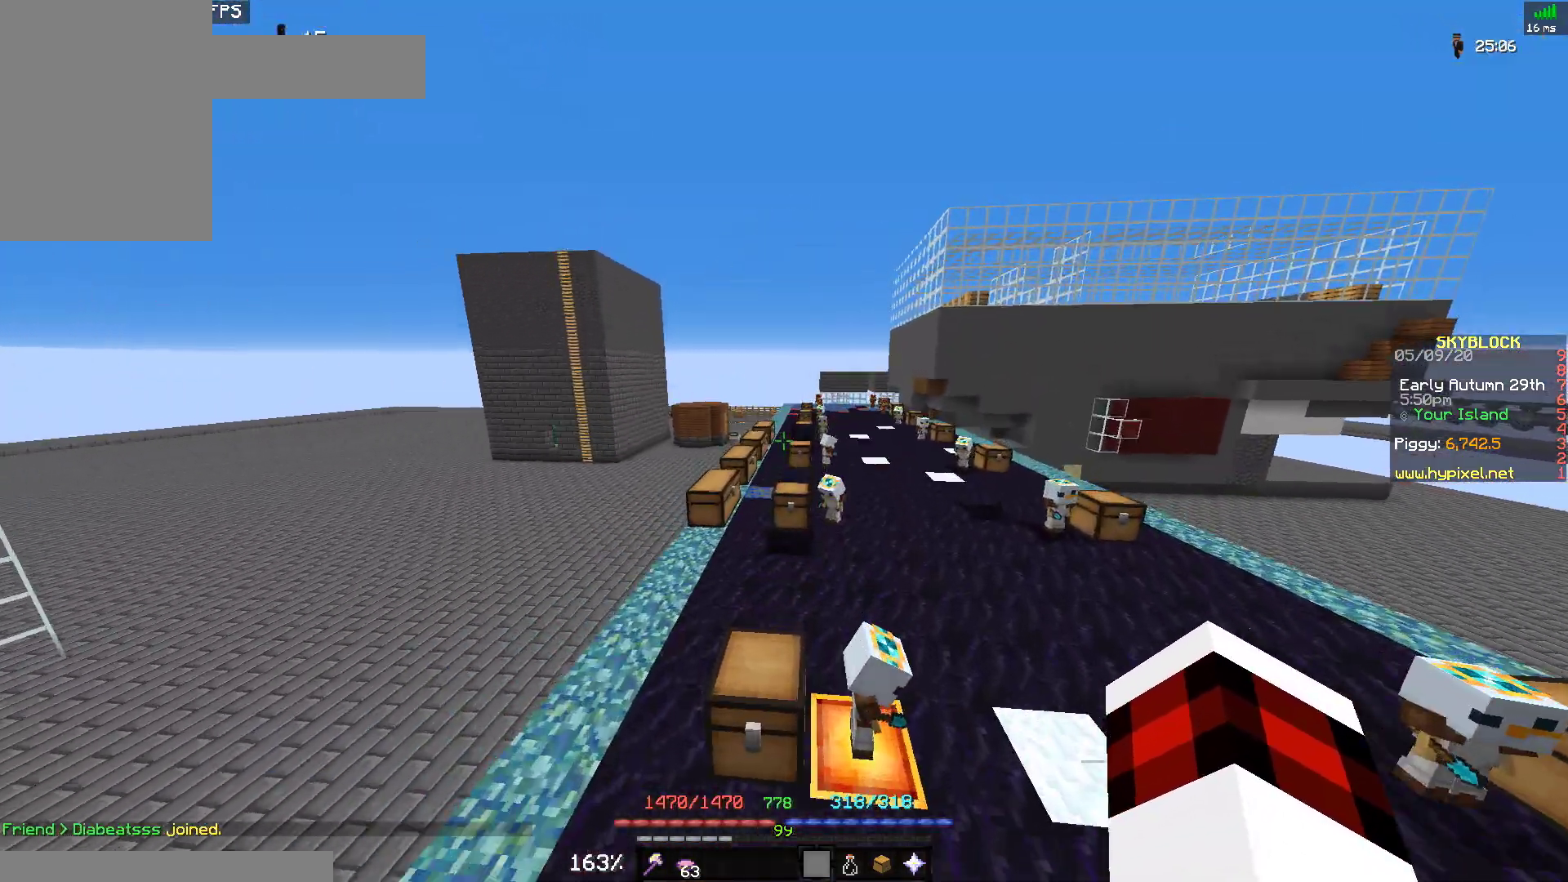
{"keys": ["space", "w"], "mouse": [], "events": [[100, "space", "up"], [433, "space", "down"]]}
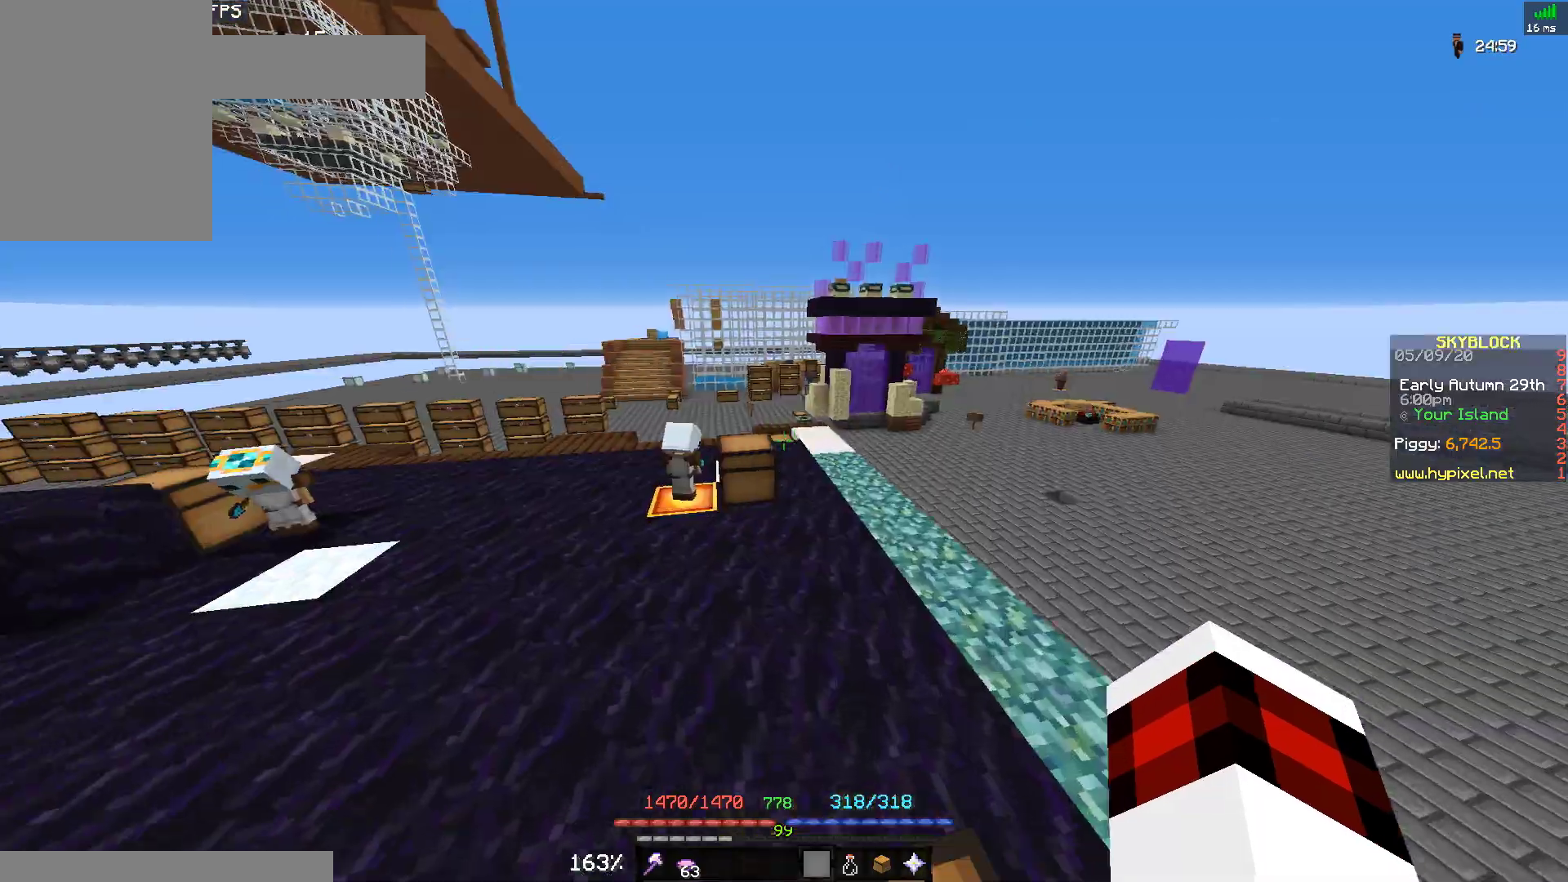
{"keys": ["space", "w"], "mouse": [], "events": []}
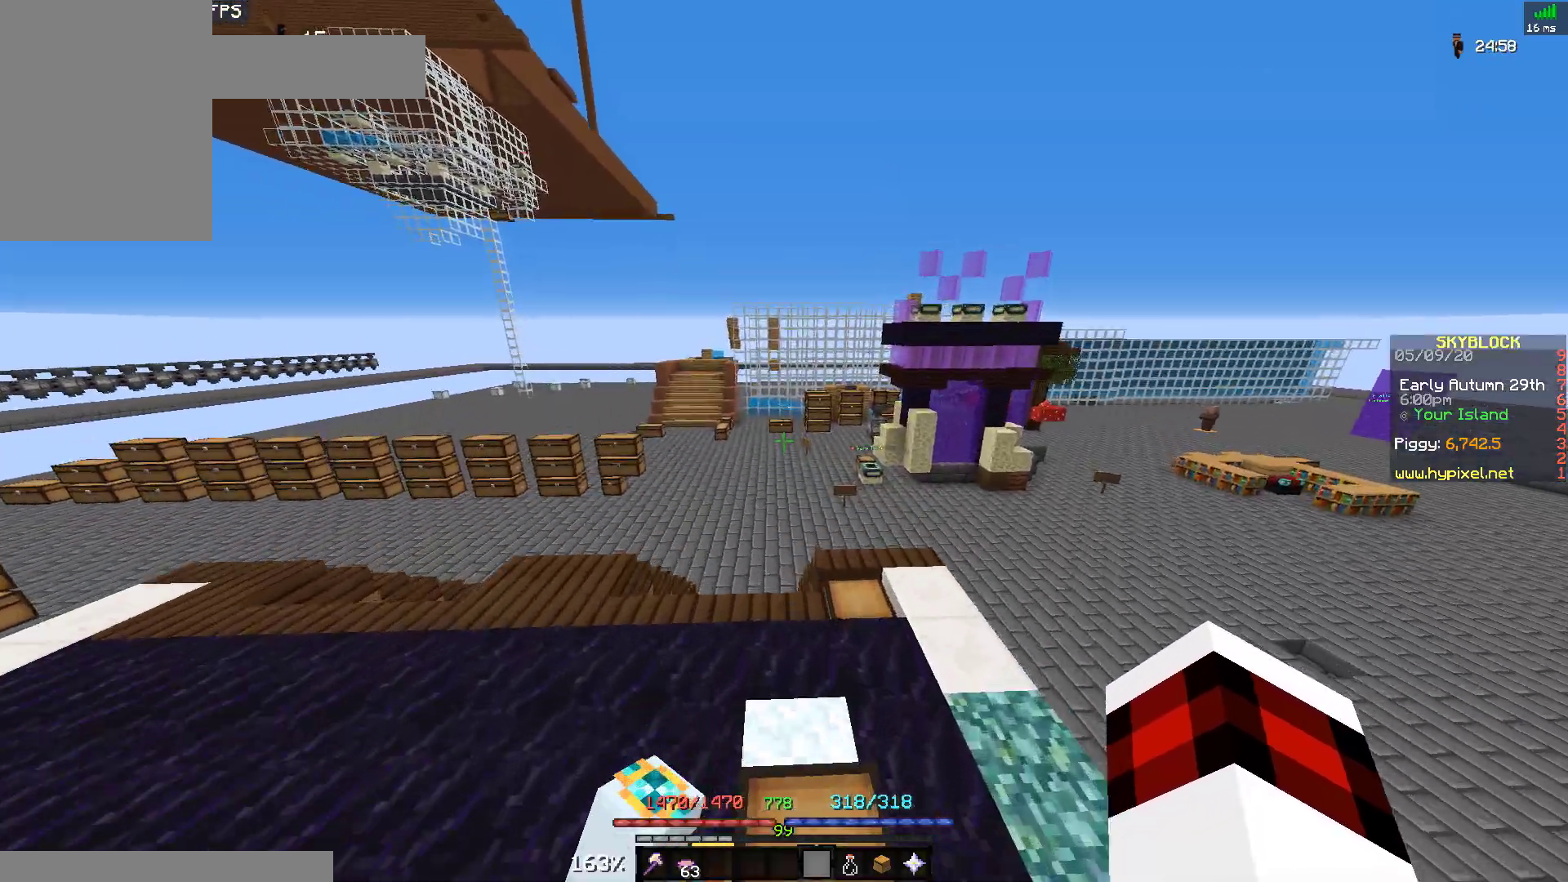
{"keys": ["space", "w"], "mouse": [], "events": [[33, "space", "up"], [167, "space", "down"]]}
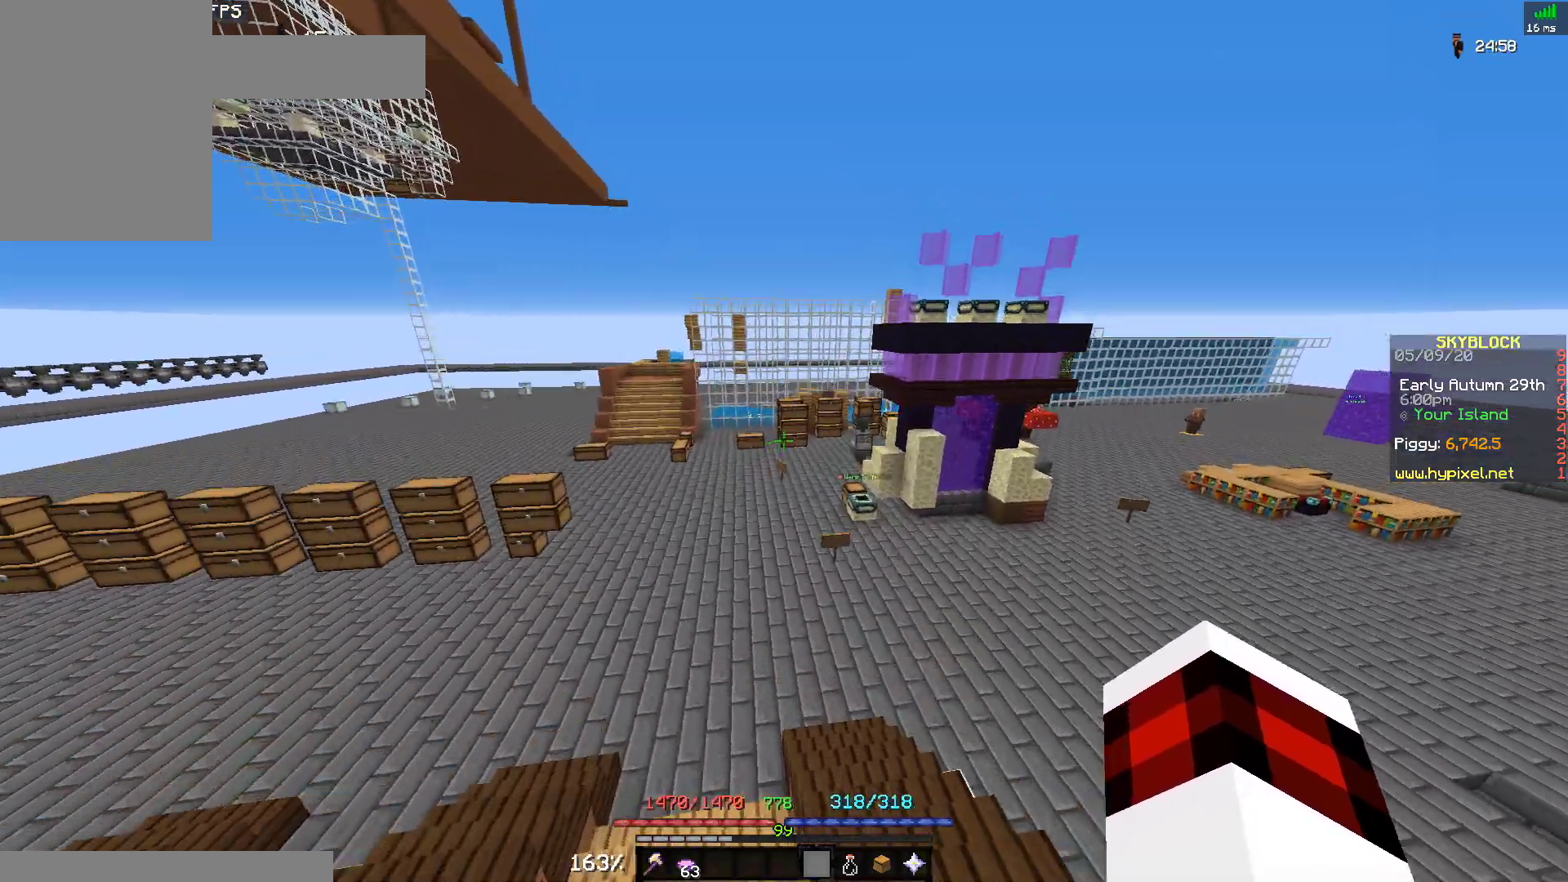
{"keys": ["space", "w"], "mouse": [], "events": []}
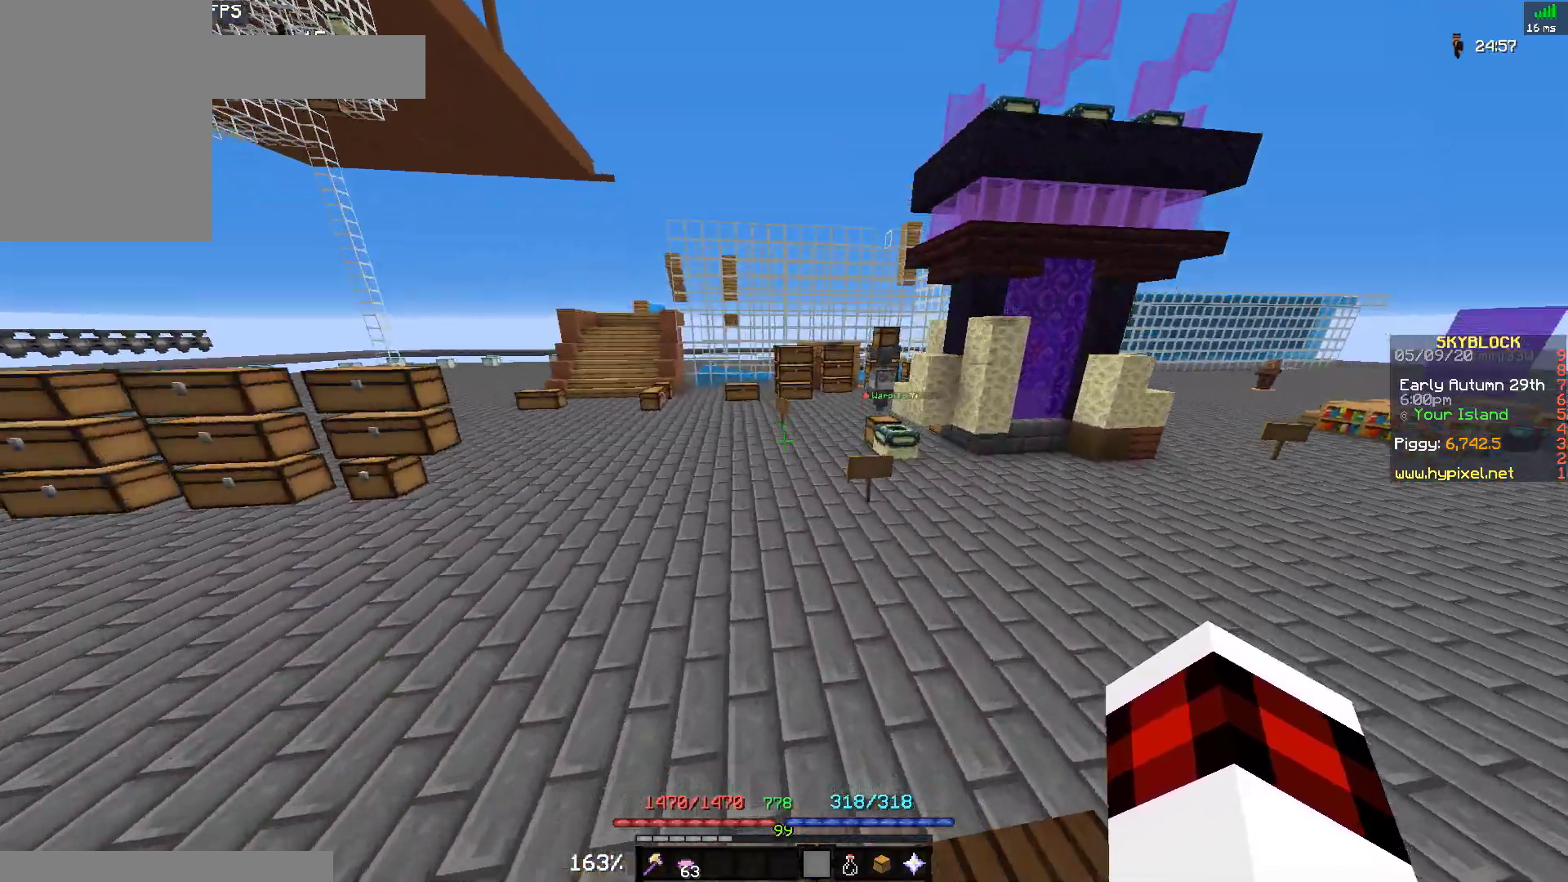
{"keys": ["space", "w"], "mouse": [], "events": []}
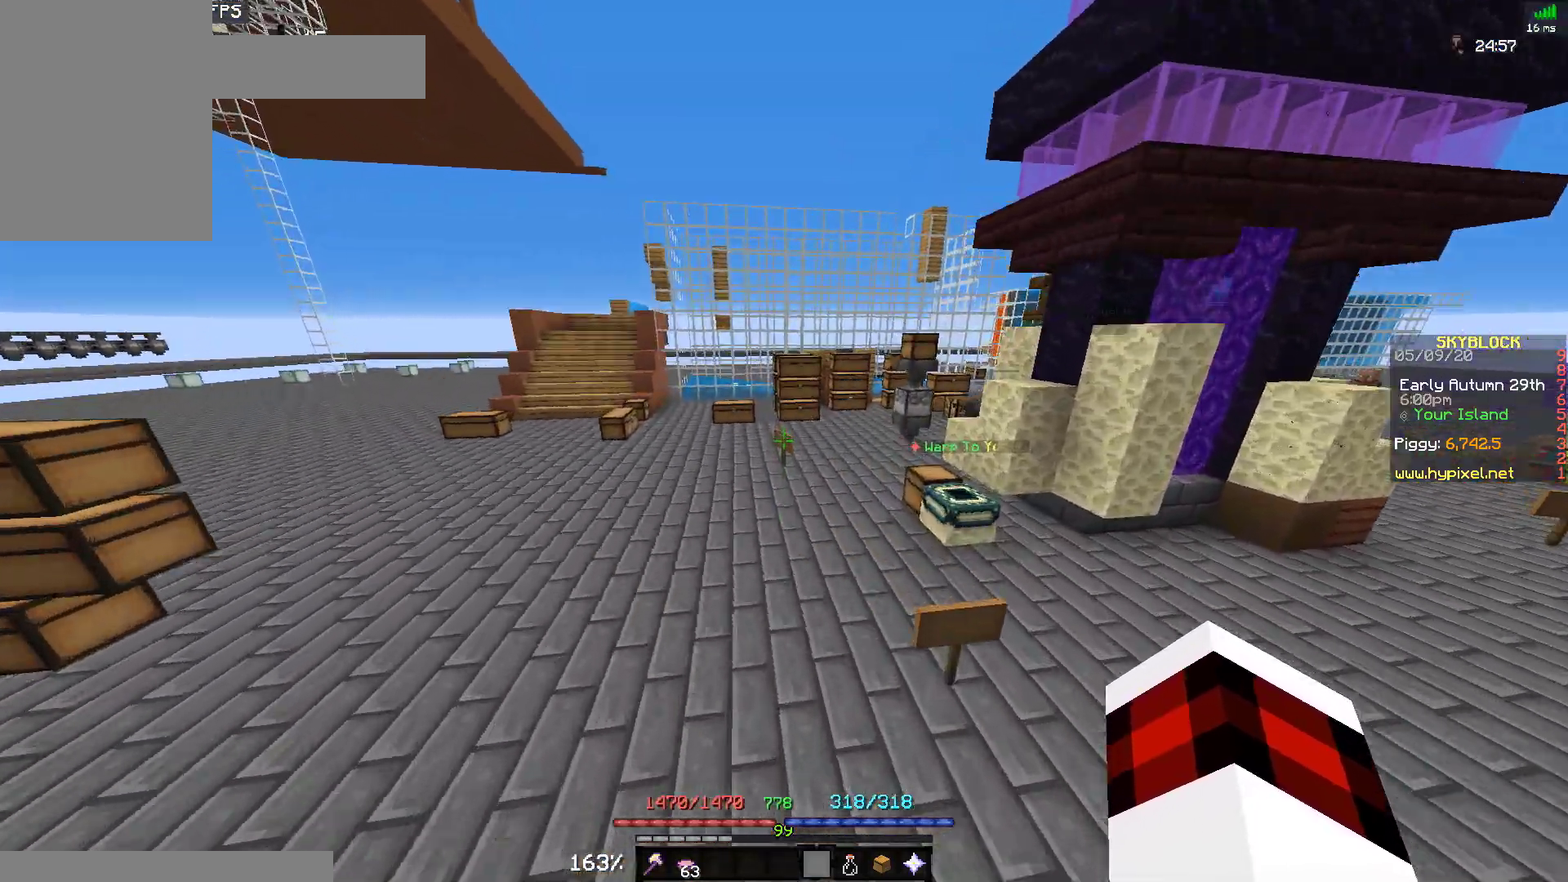
{"keys": ["space", "w"], "mouse": [], "events": []}
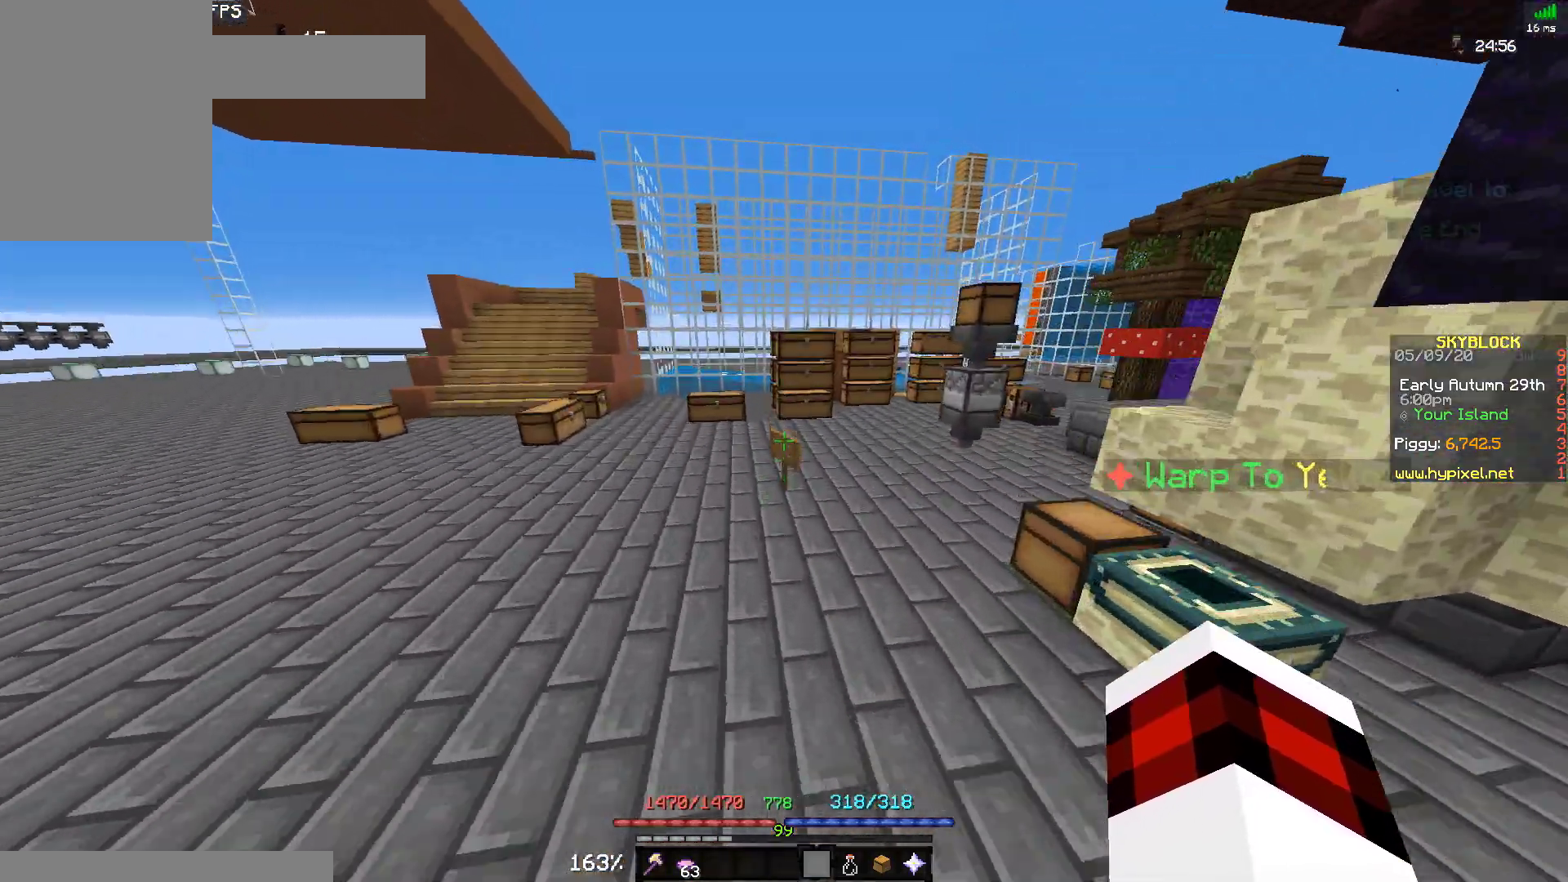
{"keys": ["a", "space", "w"], "mouse": [], "events": [[67, "a", "down"]]}
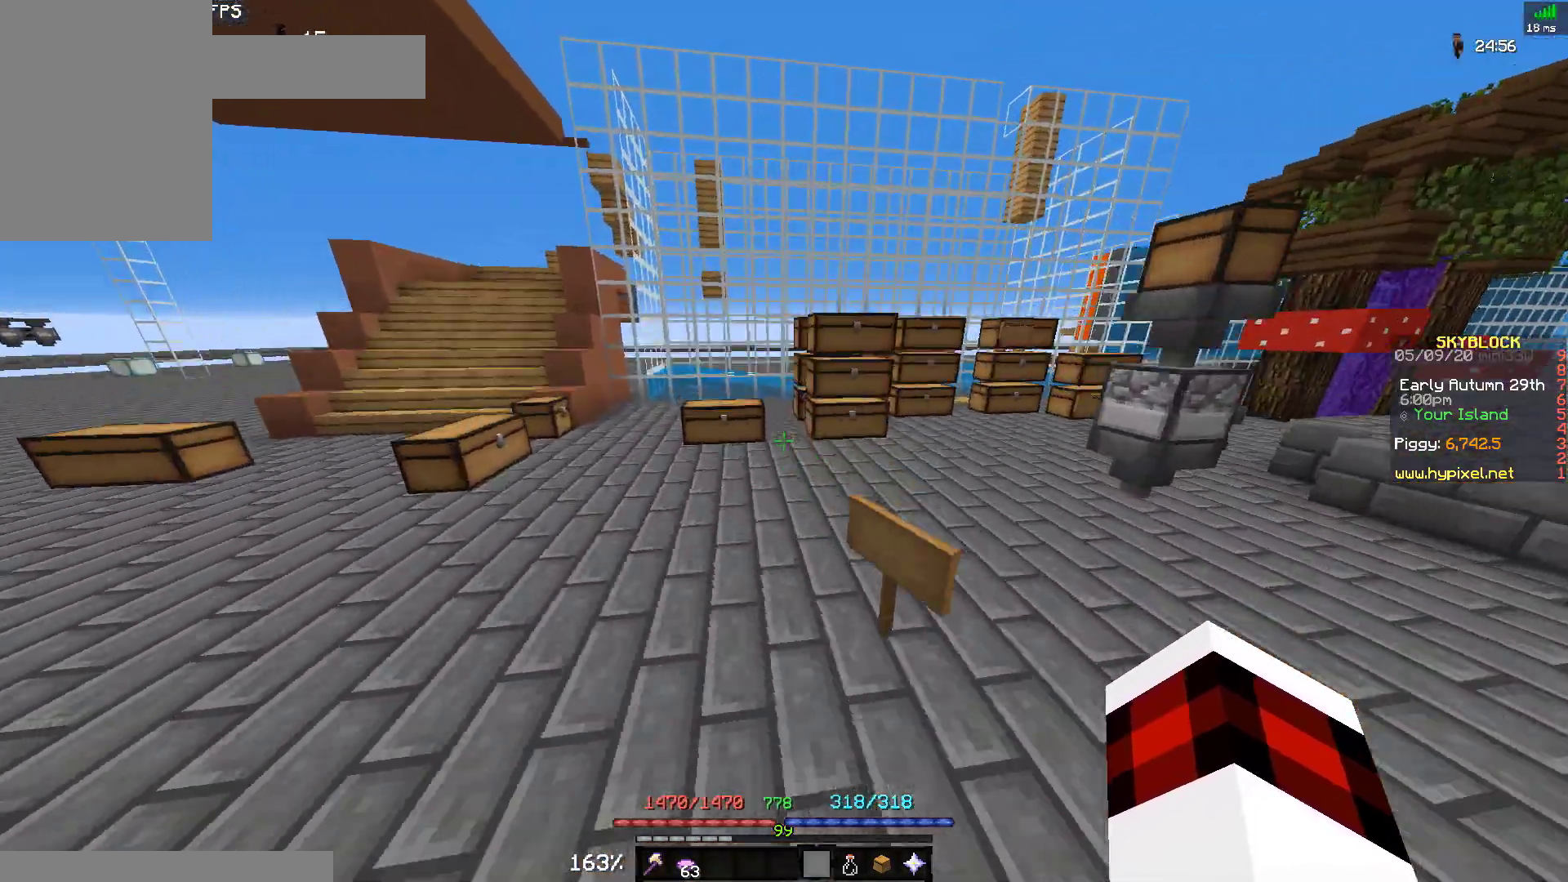
{"keys": ["space", "w"], "mouse": [], "events": [[133, "space", "up"], [267, "space", "down"], [300, "a", "up"]]}